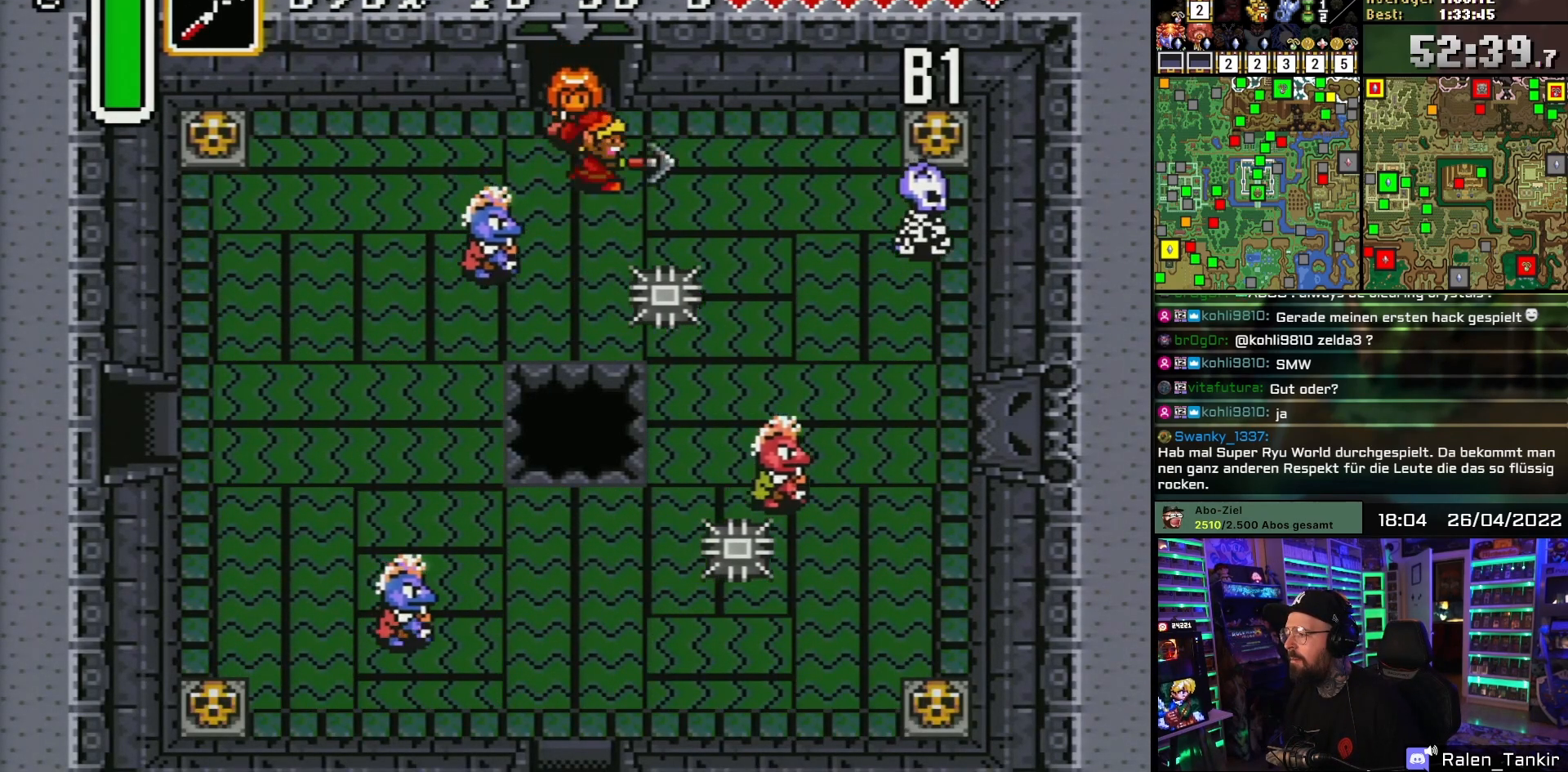
Gameplay with a controller (Nintendo layout); each line is a JSON object with the inputs held at the frame after it. "events" lists button and stick changes between this image and that frame as [ms after this image, input, new state], when the widget could be followed in between. Not read: L1 L3 R1 R3.
{"buttons": [], "events": [[83, "Y", "up"], [133, "Y", "down"], [233, "Y", "up"], [250, "DPAD_RIGHT", "up"]]}
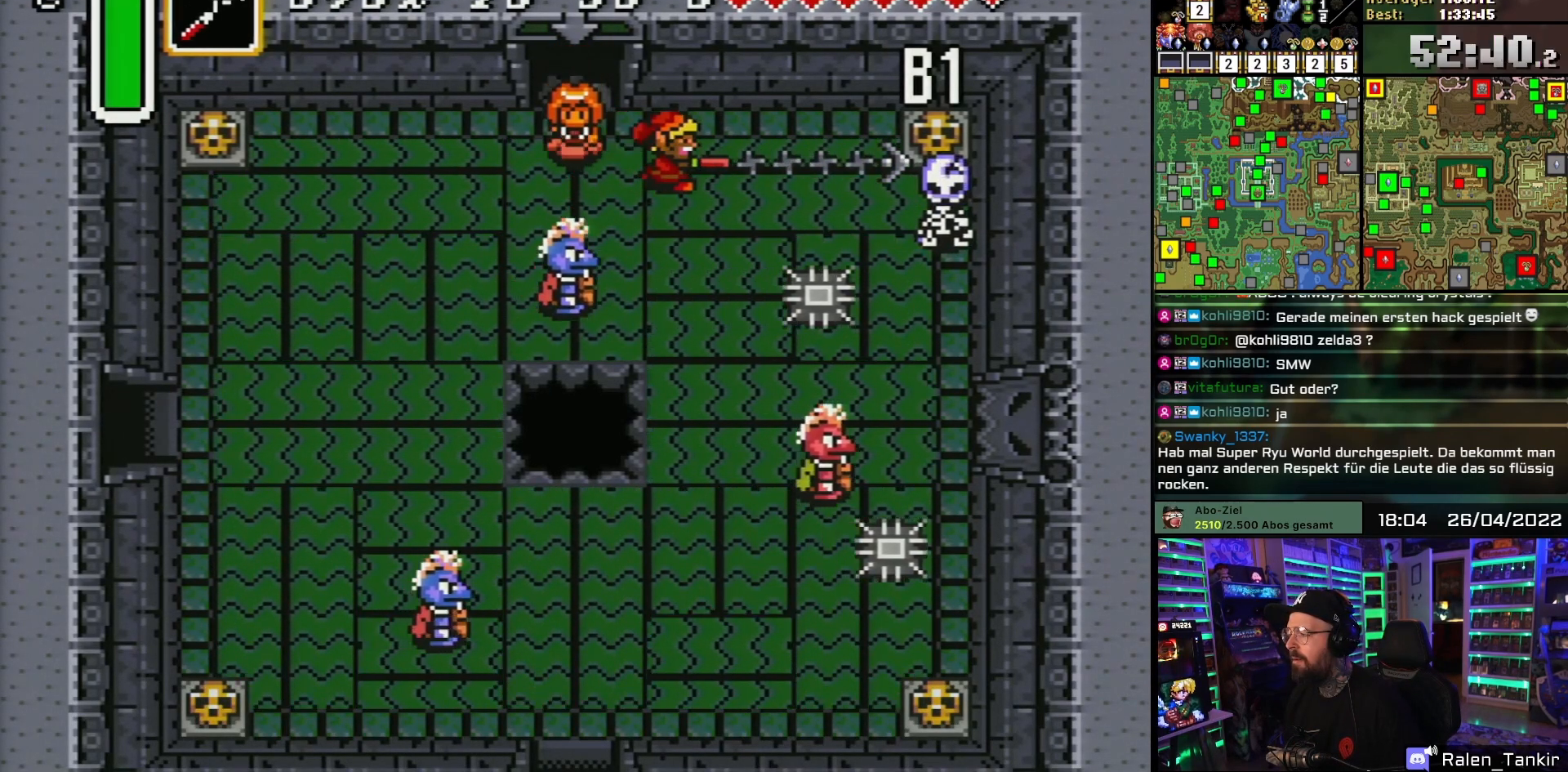
{"buttons": ["A", "DPAD_RIGHT"], "events": [[33, "DPAD_RIGHT", "down"], [333, "A", "down"], [350, "A", "up"], [433, "A", "down"]]}
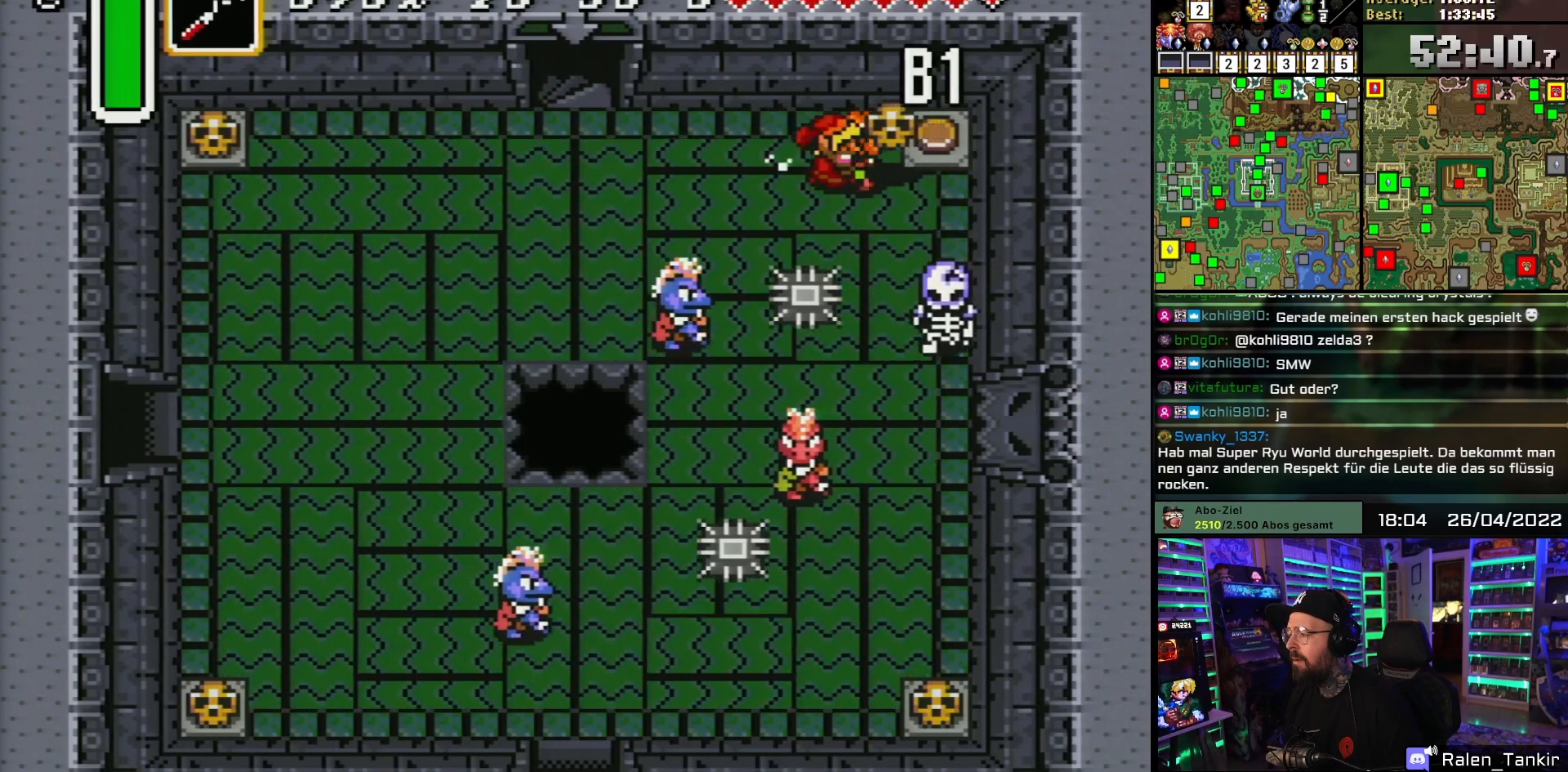
{"buttons": ["DPAD_RIGHT"], "events": [[17, "A", "up"], [350, "DPAD_UP", "down"], [450, "DPAD_UP", "up"]]}
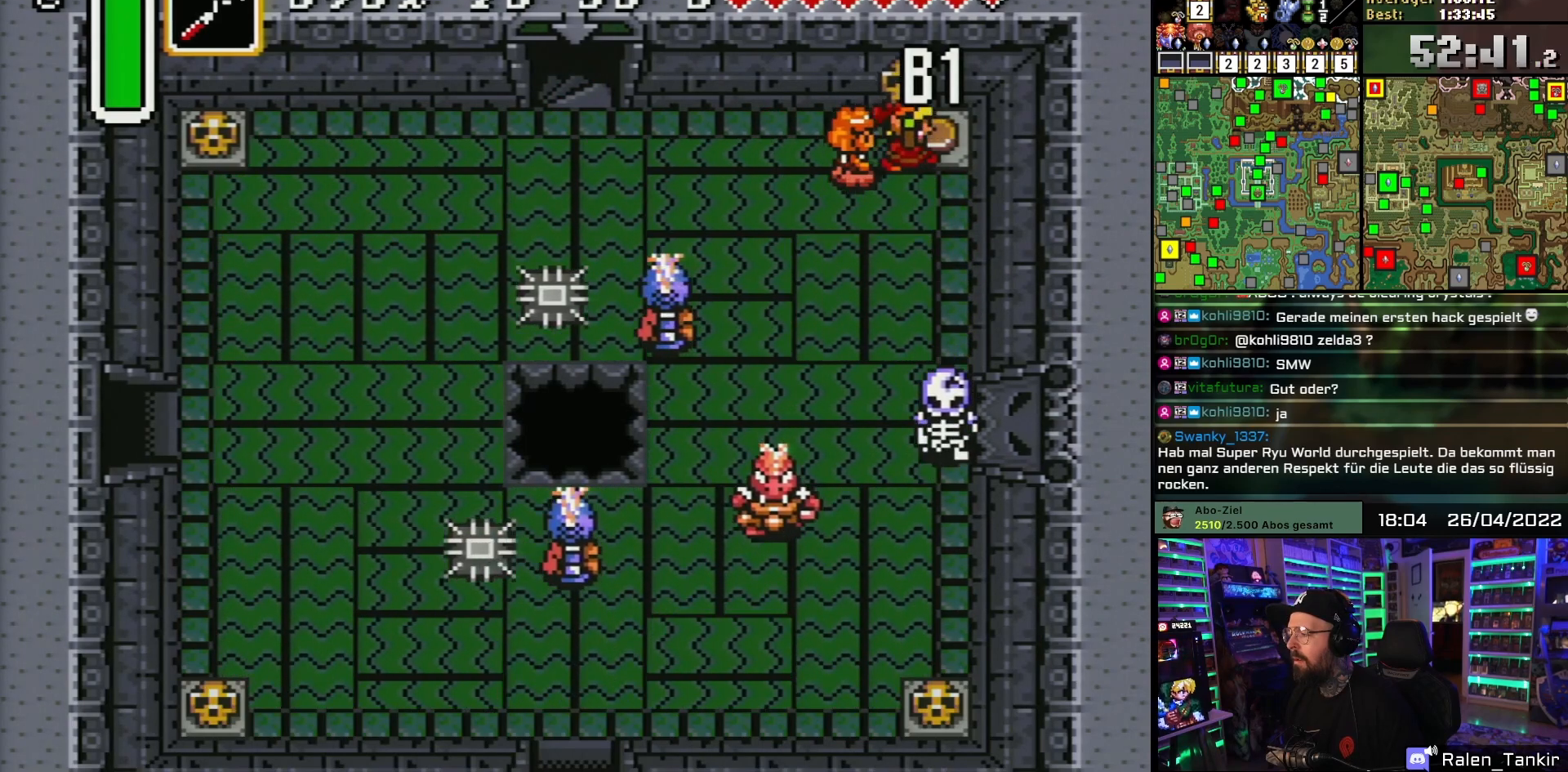
{"buttons": ["DPAD_DOWN", "DPAD_RIGHT"], "events": [[150, "DPAD_DOWN", "down"], [367, "DPAD_RIGHT", "up"], [500, "DPAD_RIGHT", "down"]]}
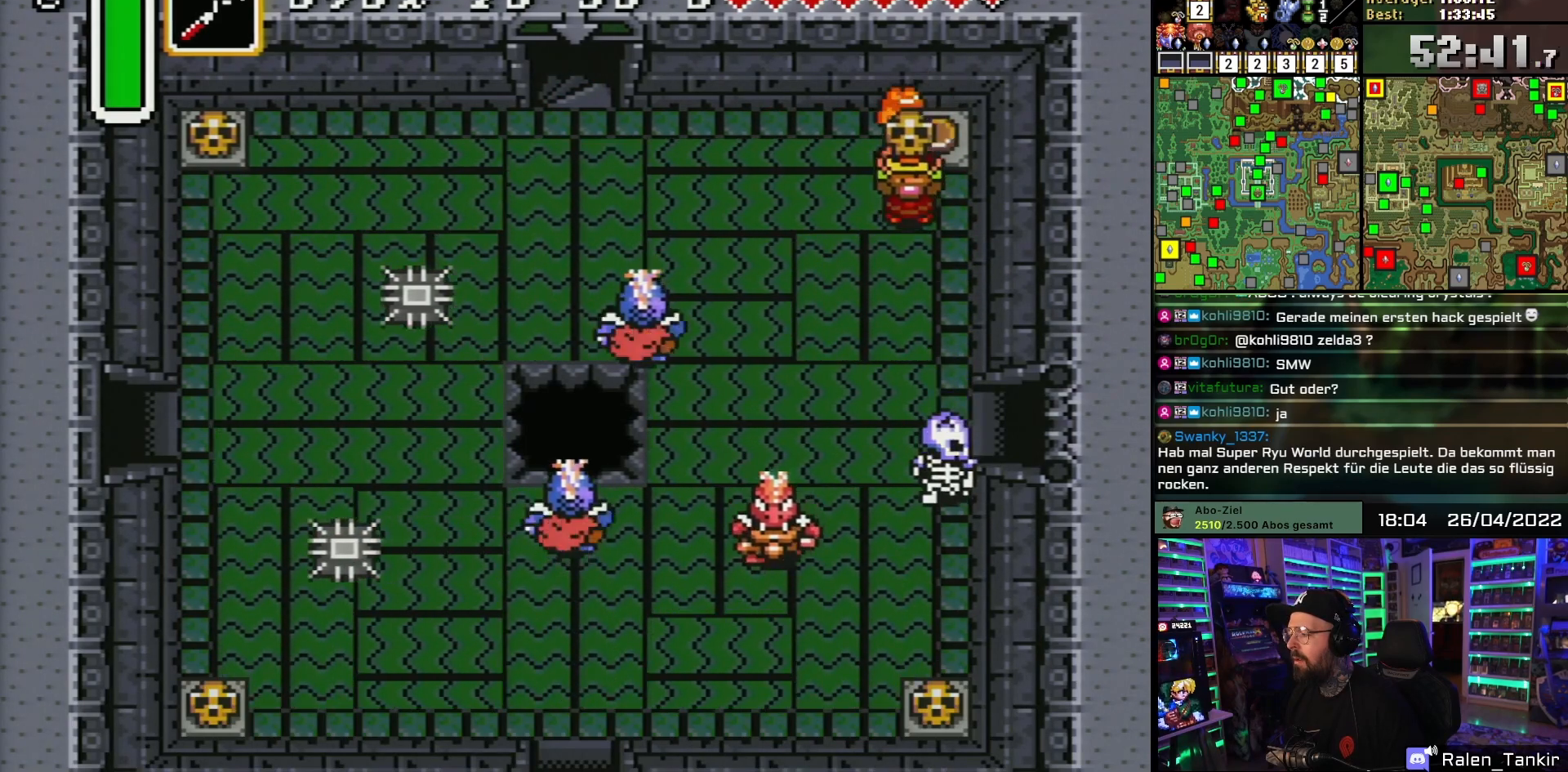
{"buttons": ["DPAD_DOWN"], "events": [[50, "A", "down"], [117, "A", "up"], [183, "DPAD_RIGHT", "up"], [300, "DPAD_RIGHT", "down"], [383, "DPAD_RIGHT", "up"]]}
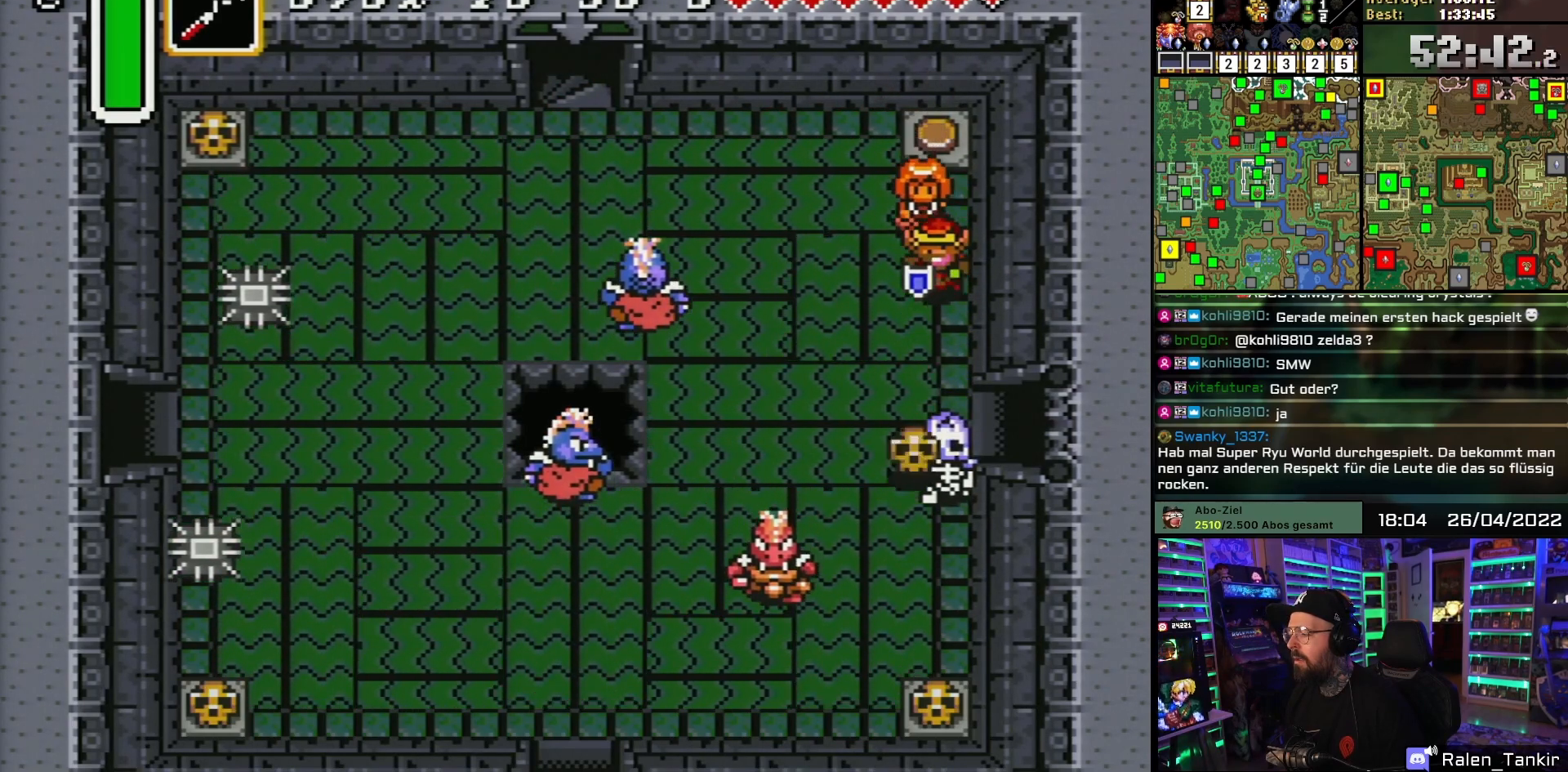
{"buttons": ["DPAD_DOWN", "DPAD_RIGHT"], "events": [[17, "DPAD_RIGHT", "down"], [117, "DPAD_RIGHT", "up"], [500, "DPAD_RIGHT", "down"]]}
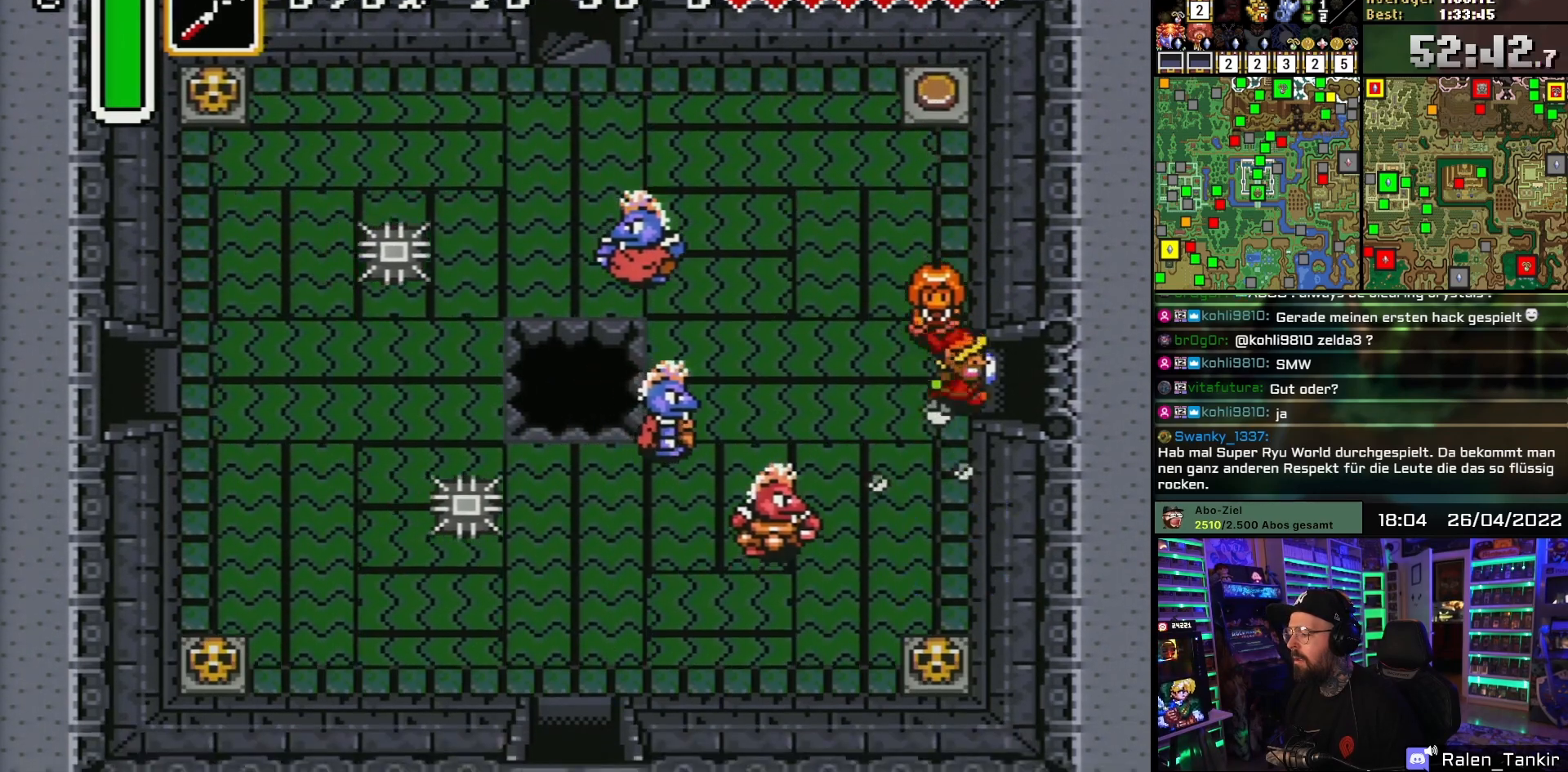
{"buttons": ["DPAD_RIGHT"], "events": [[50, "DPAD_DOWN", "up"]]}
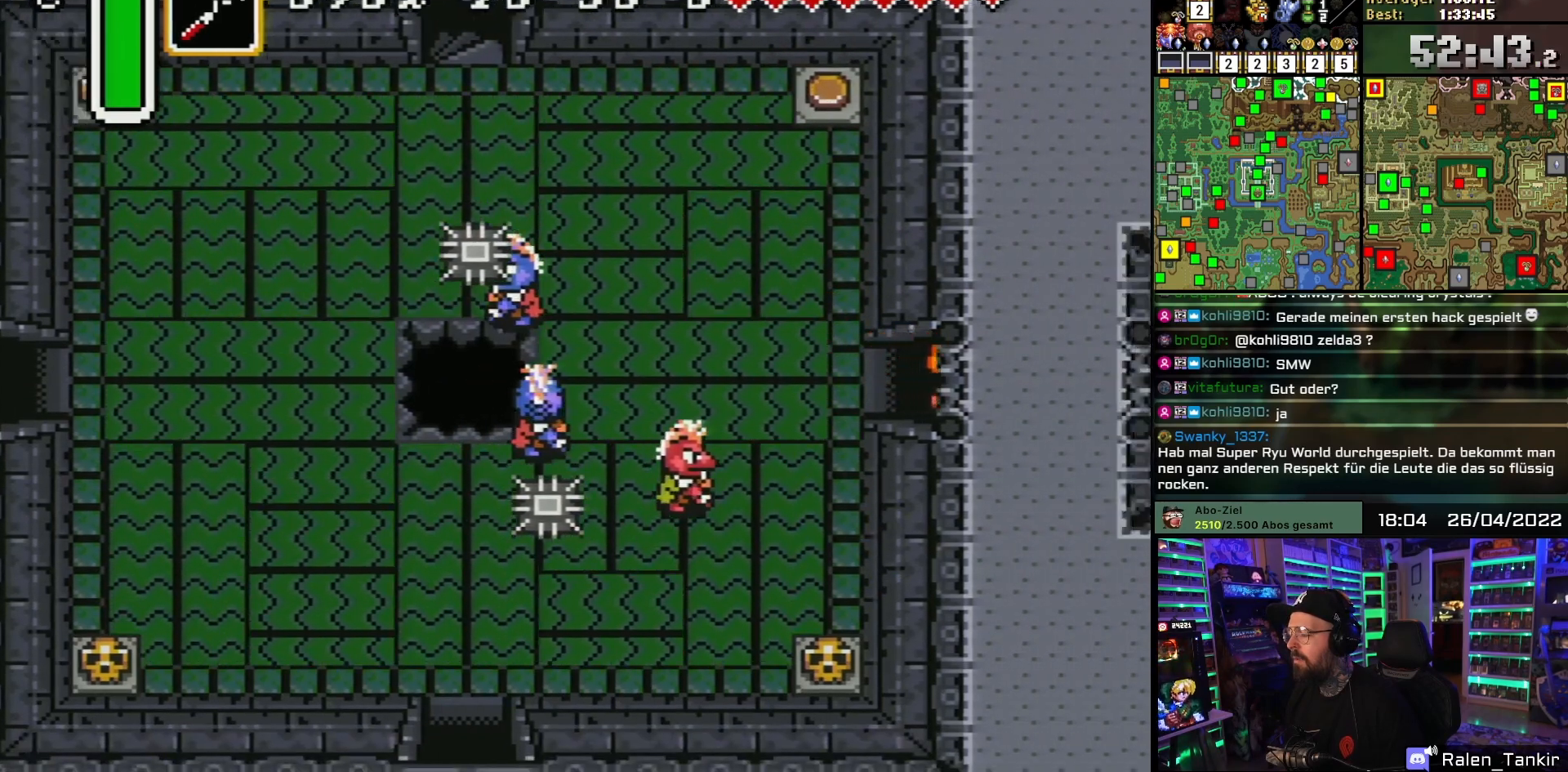
{"buttons": [], "events": [[283, "DPAD_RIGHT", "up"]]}
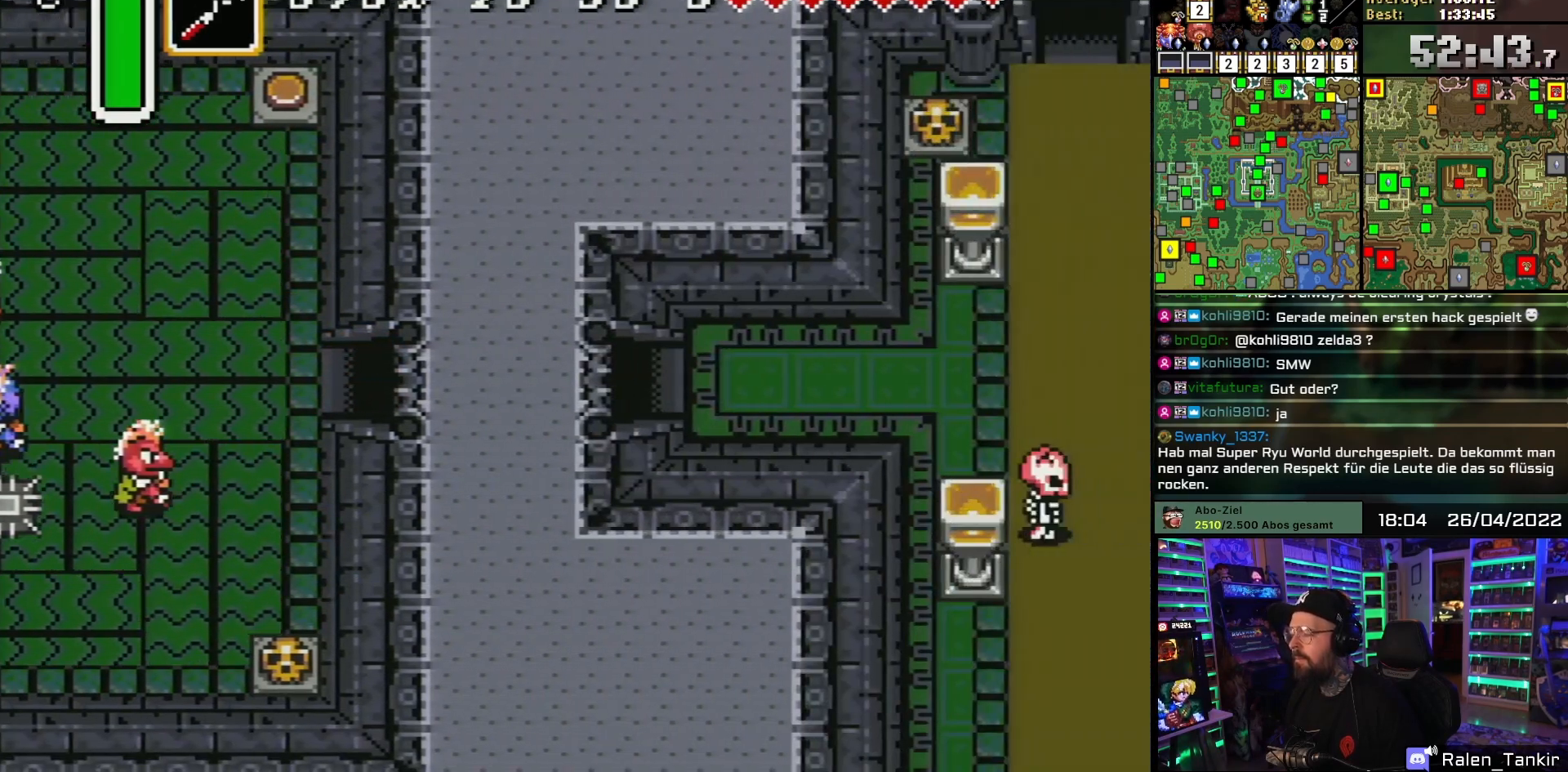
{"buttons": ["DPAD_RIGHT"], "events": [[67, "DPAD_RIGHT", "down"]]}
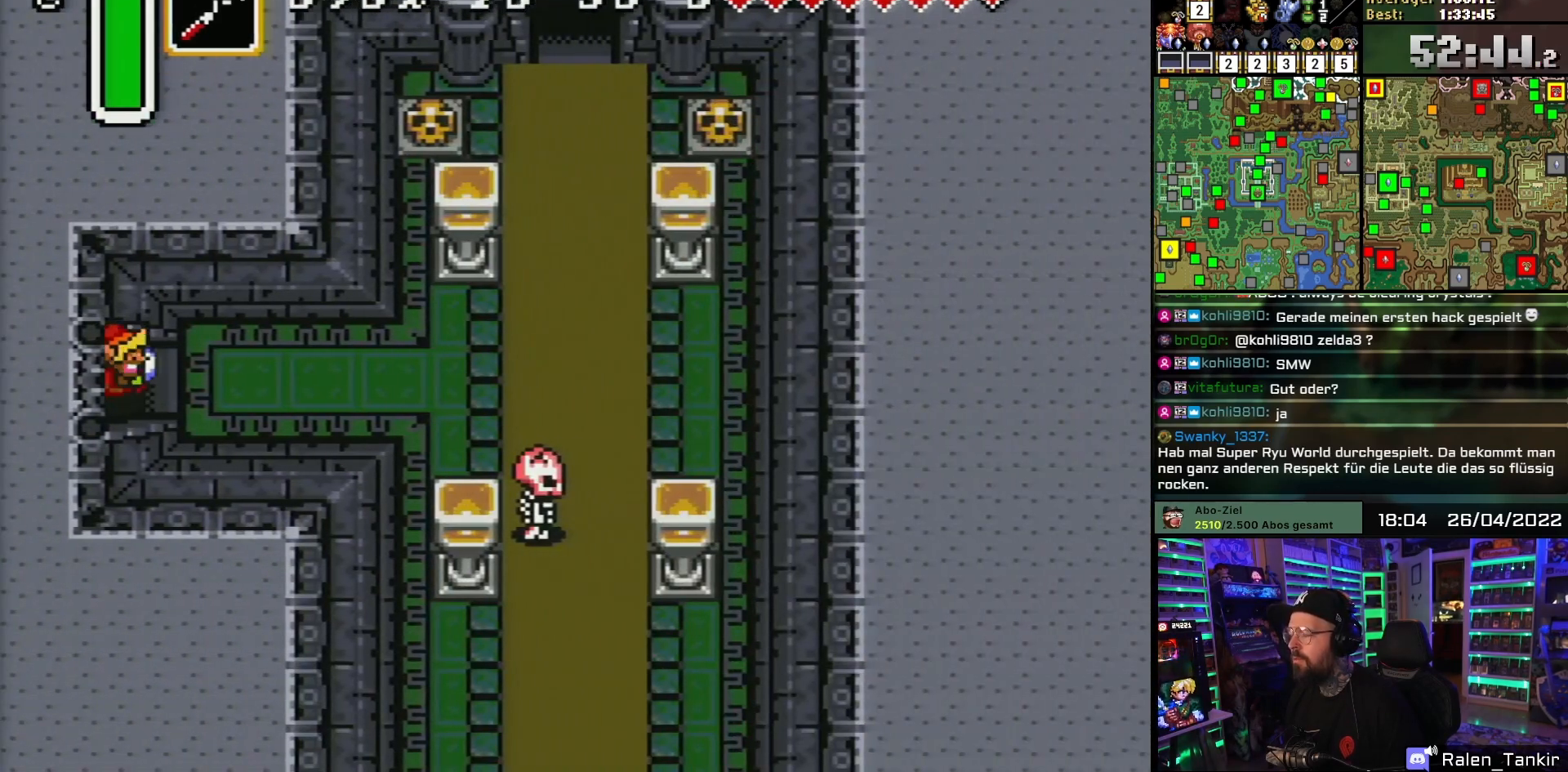
{"buttons": ["DPAD_RIGHT"], "events": []}
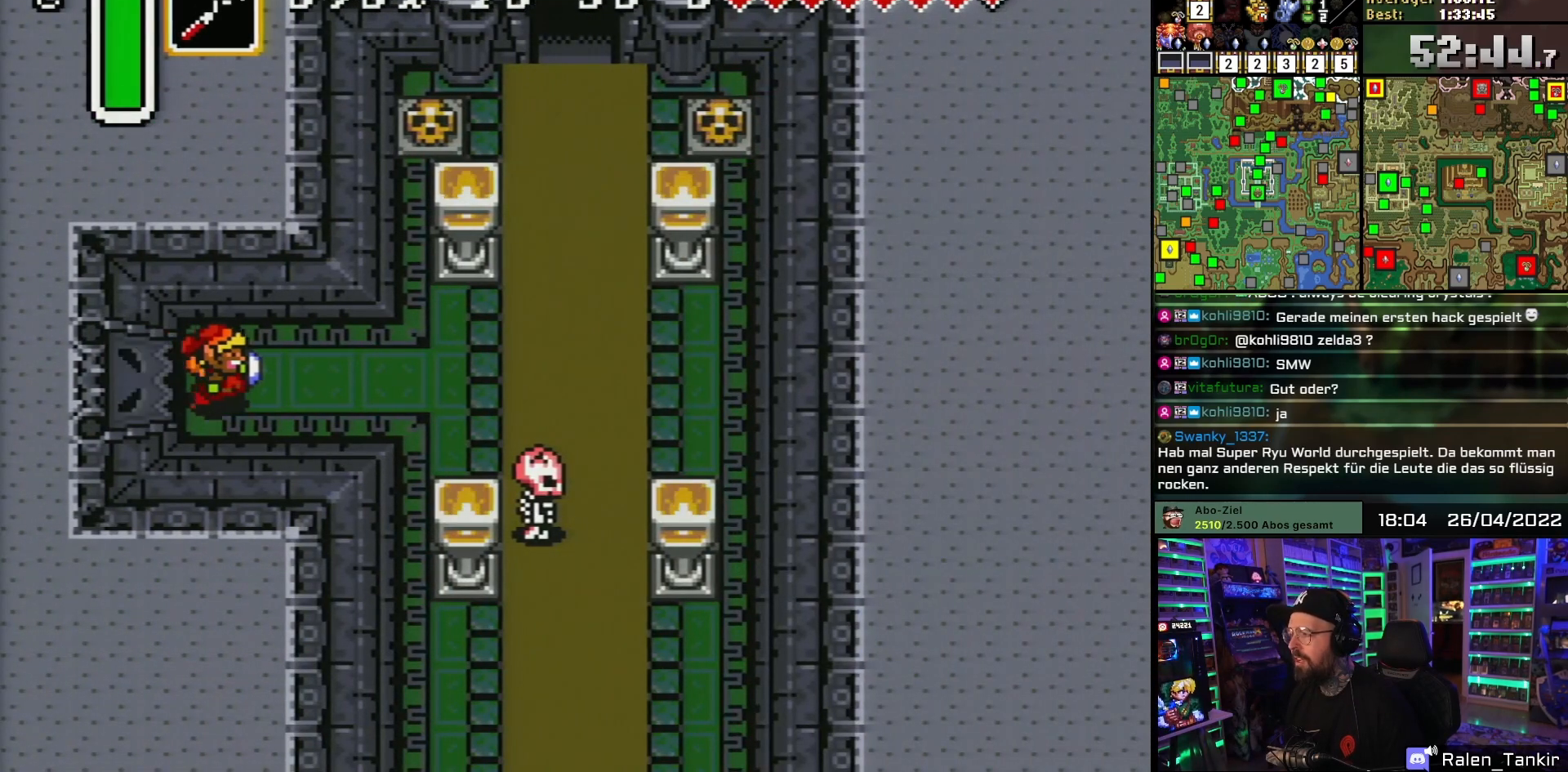
{"buttons": ["DPAD_UP", "DPAD_RIGHT"], "events": [[483, "DPAD_UP", "down"]]}
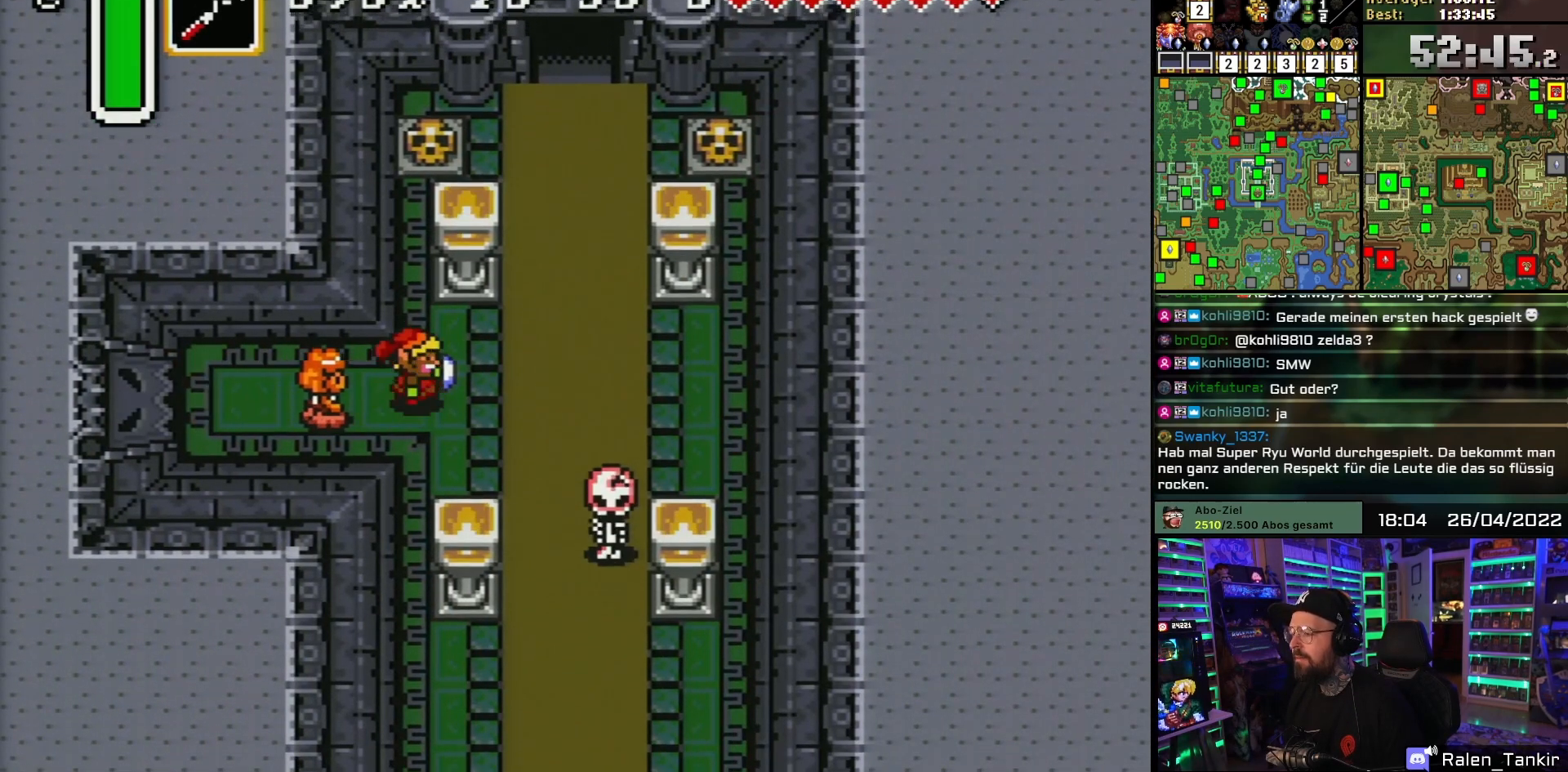
{"buttons": ["DPAD_UP", "DPAD_RIGHT"], "events": [[100, "DPAD_UP", "up"], [167, "DPAD_UP", "down"]]}
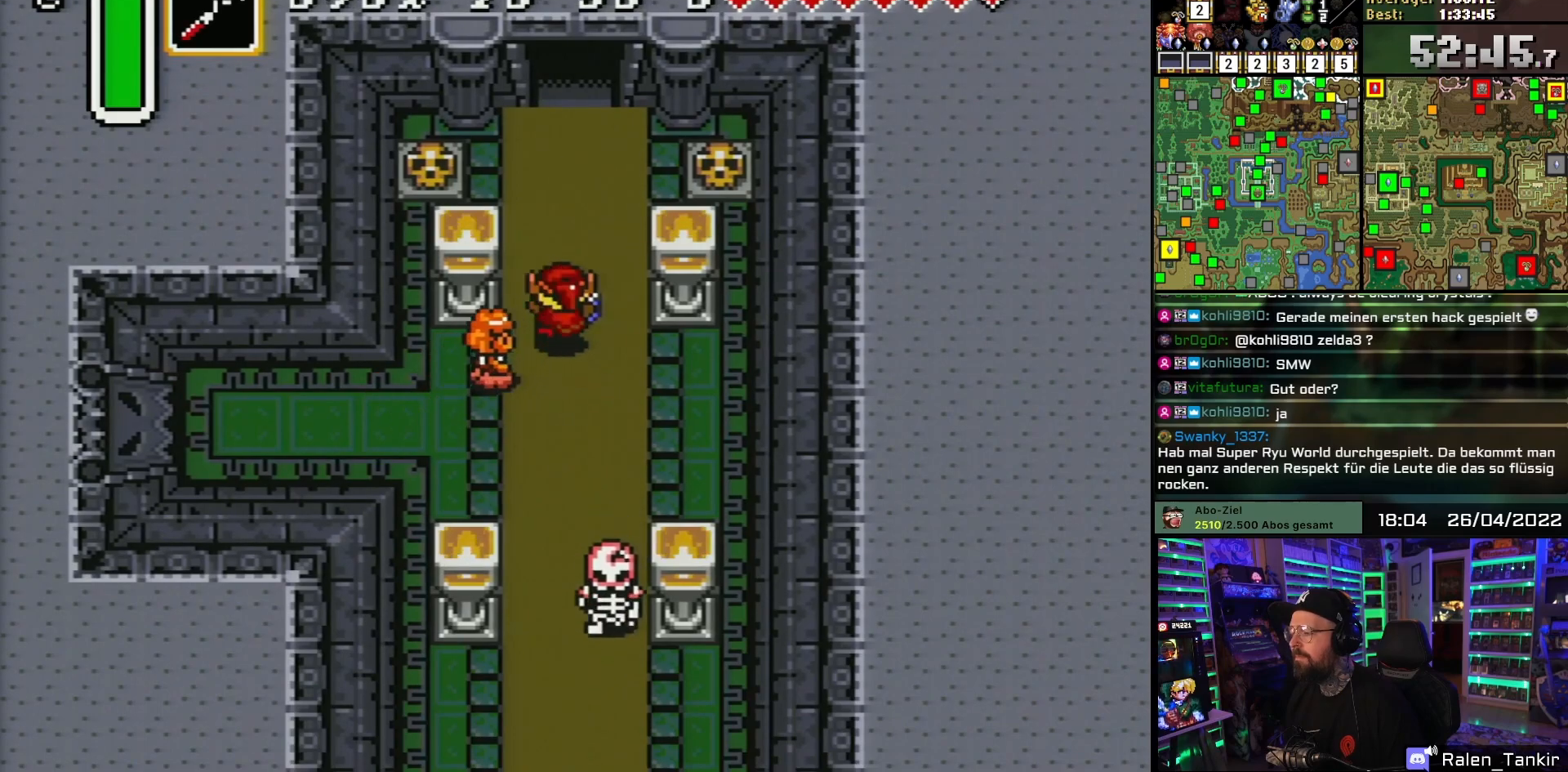
{"buttons": ["DPAD_UP"], "events": [[17, "DPAD_RIGHT", "up"]]}
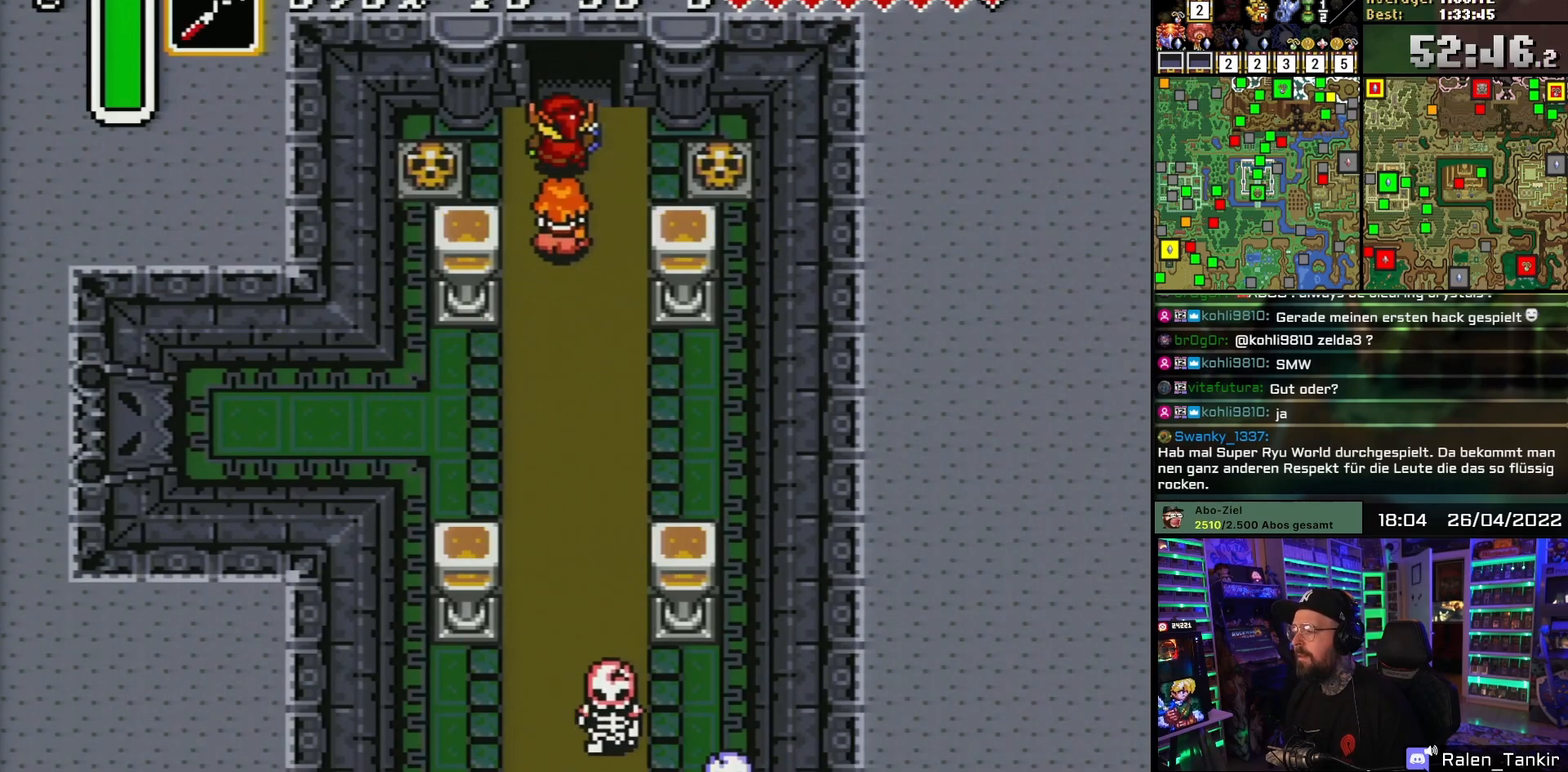
{"buttons": ["DPAD_UP"], "events": []}
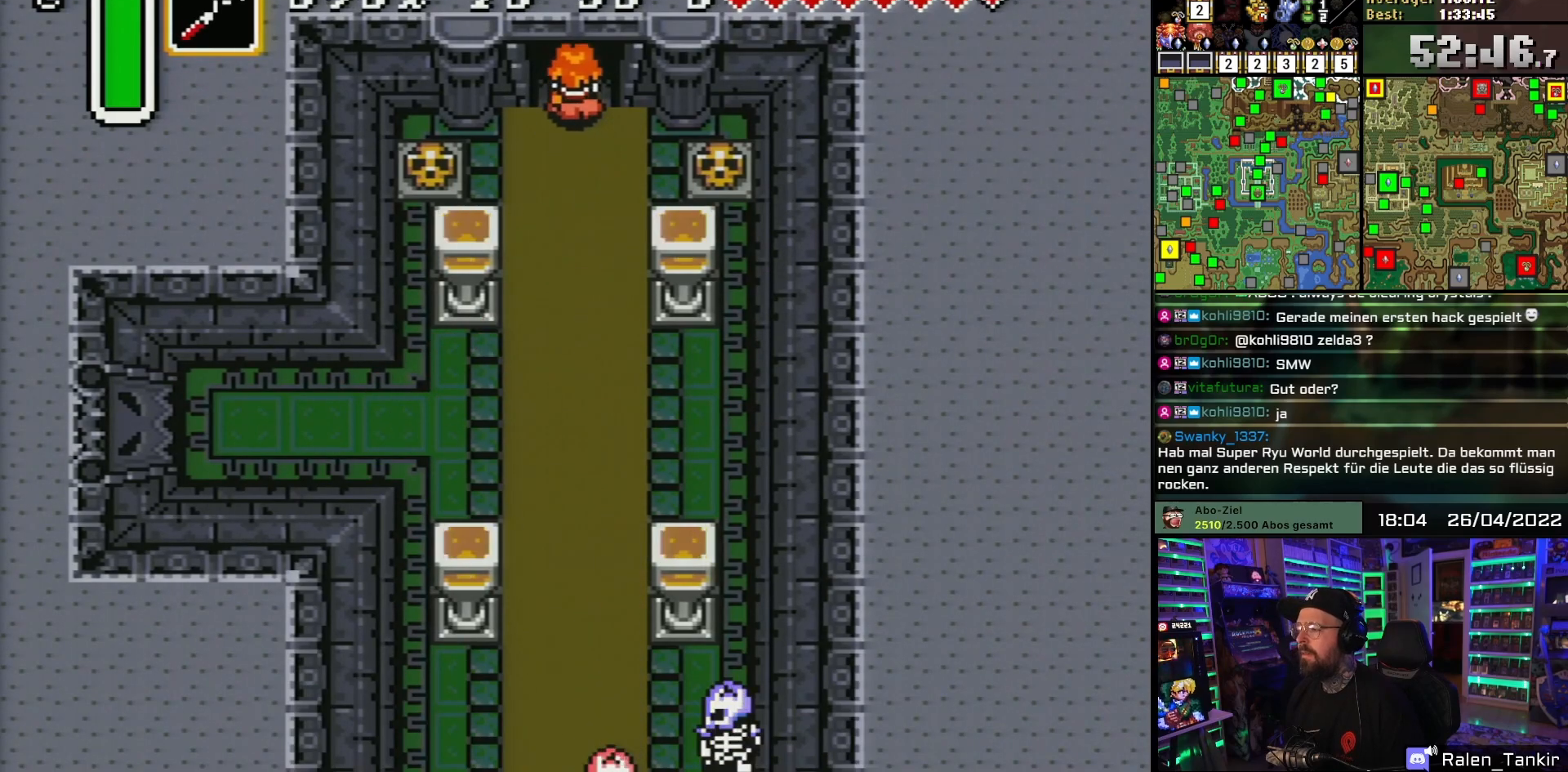
{"buttons": ["DPAD_UP"], "events": [[400, "DPAD_UP", "up"], [400, "START", "down"], [417, "DPAD_UP", "down"], [417, "START", "up"]]}
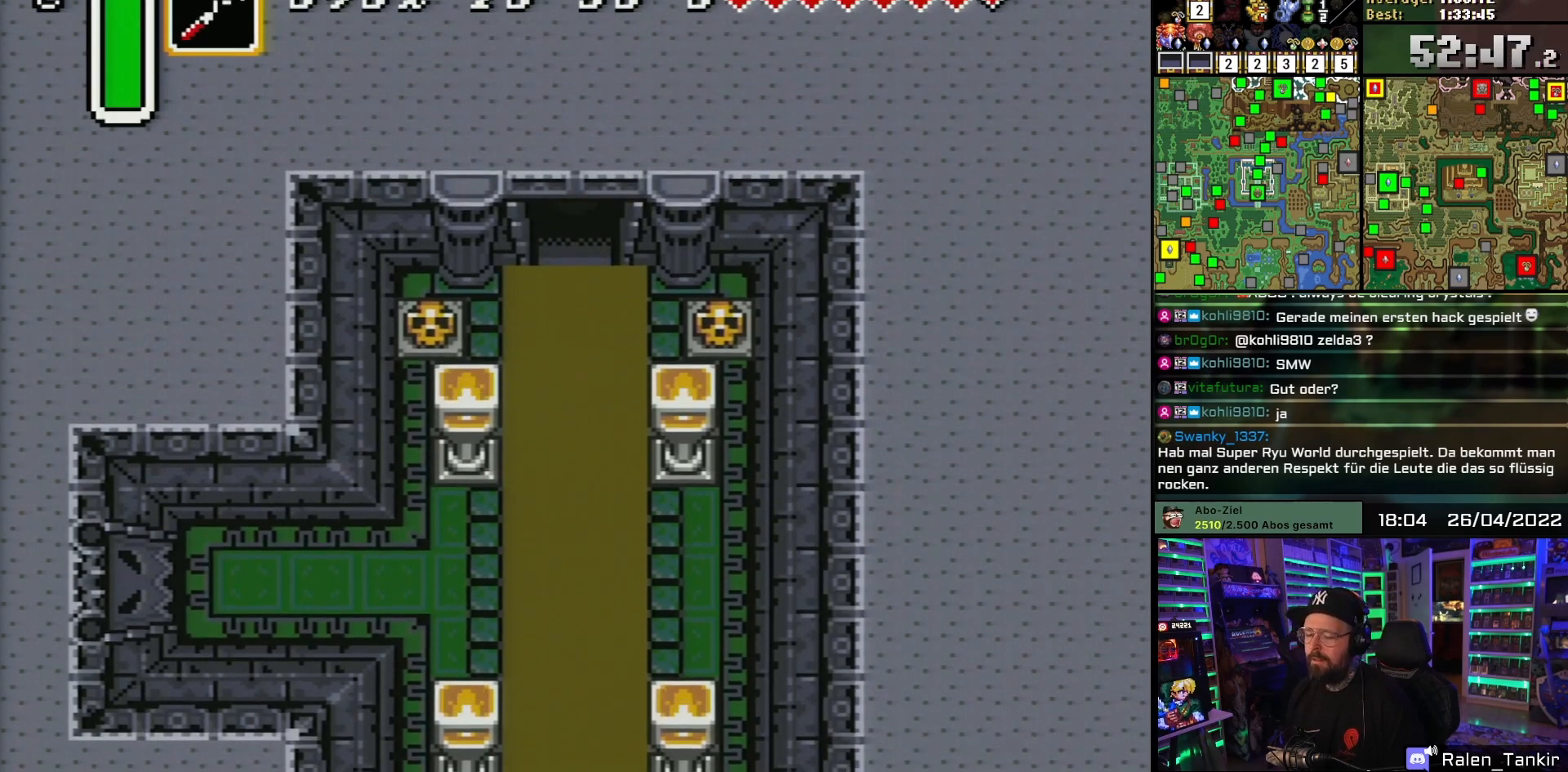
{"buttons": ["DPAD_UP"], "events": [[83, "DPAD_UP", "up"], [450, "DPAD_UP", "down"]]}
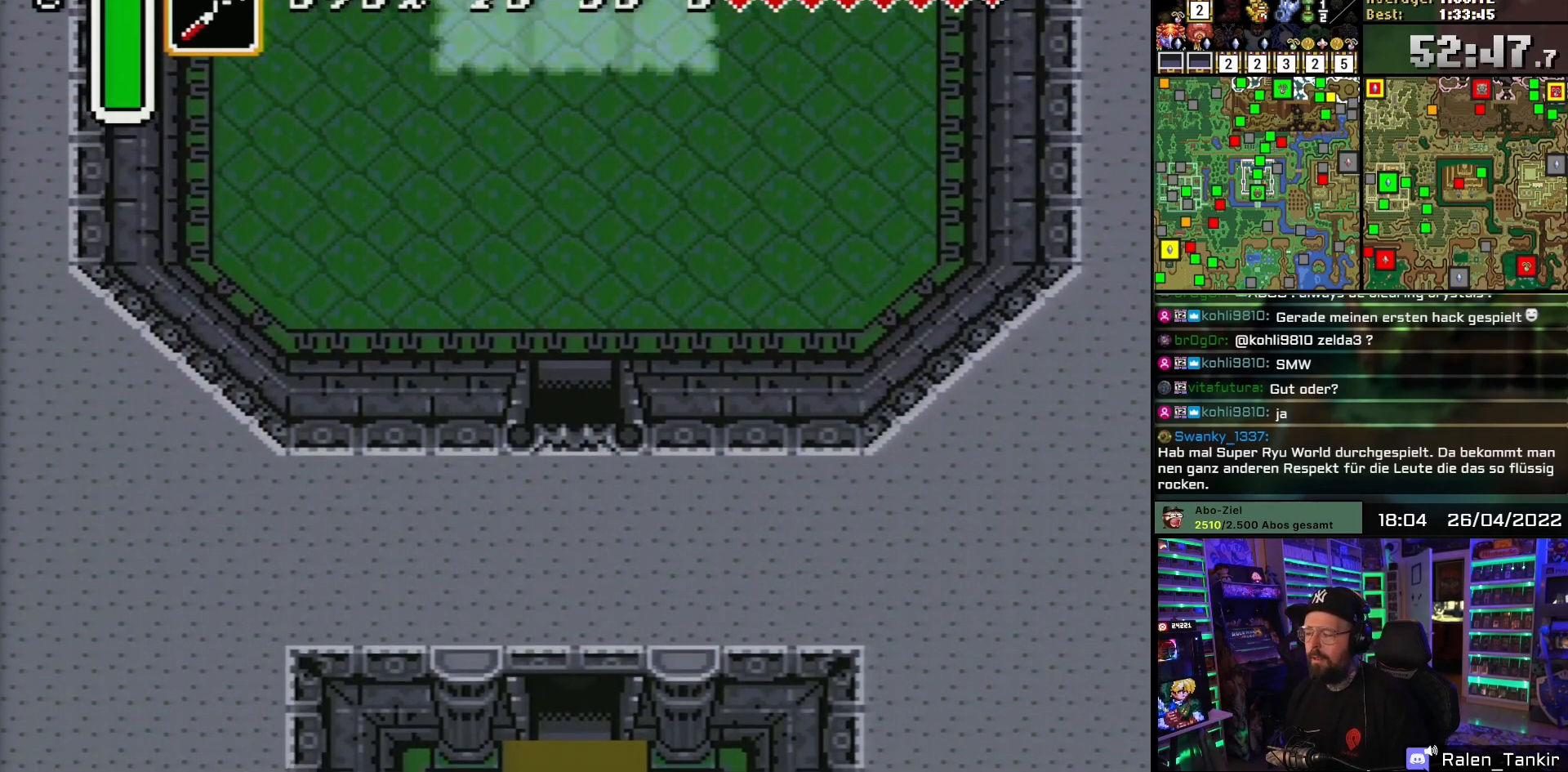
{"buttons": ["DPAD_UP"], "events": []}
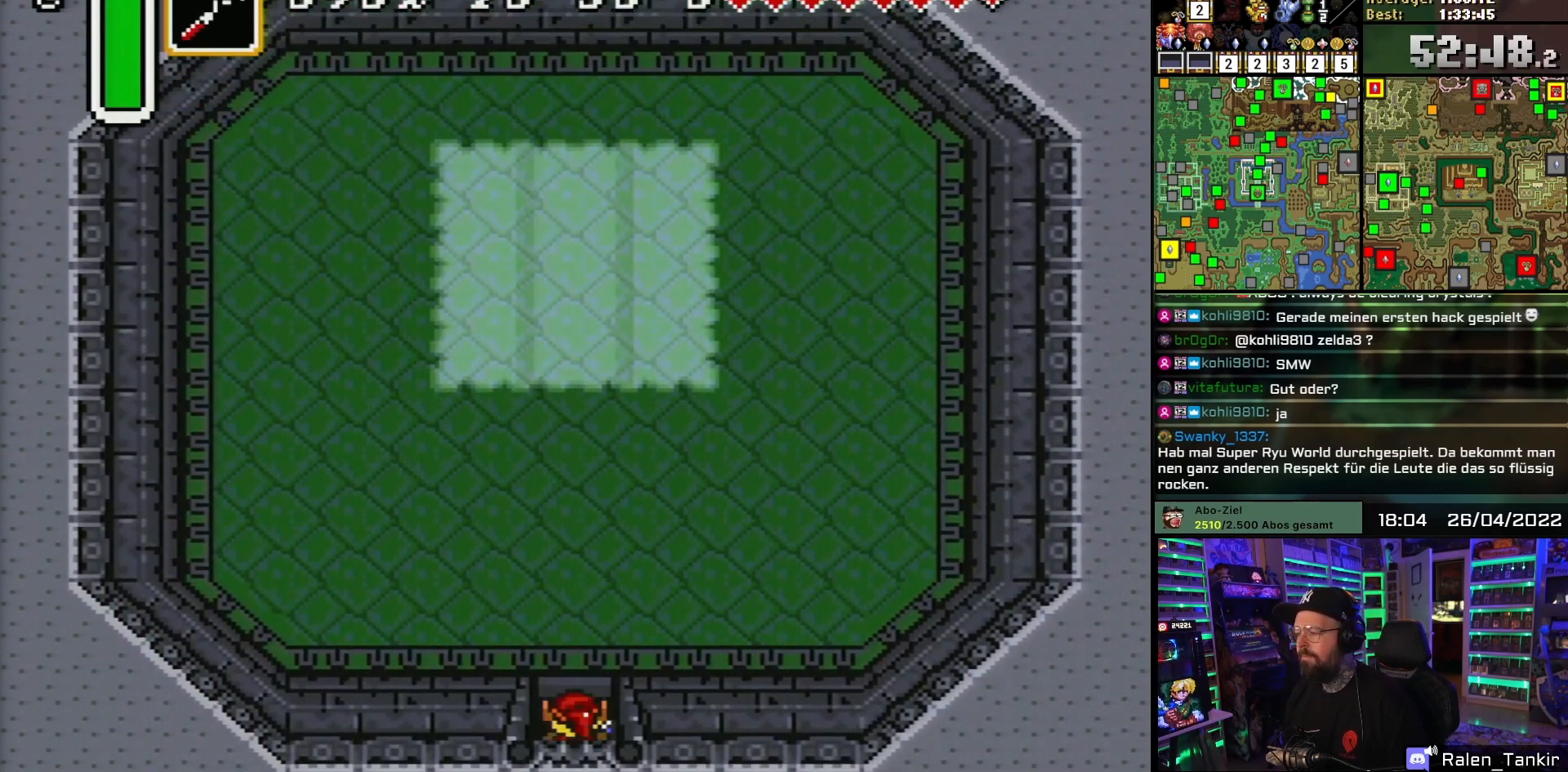
{"buttons": ["DPAD_UP"], "events": []}
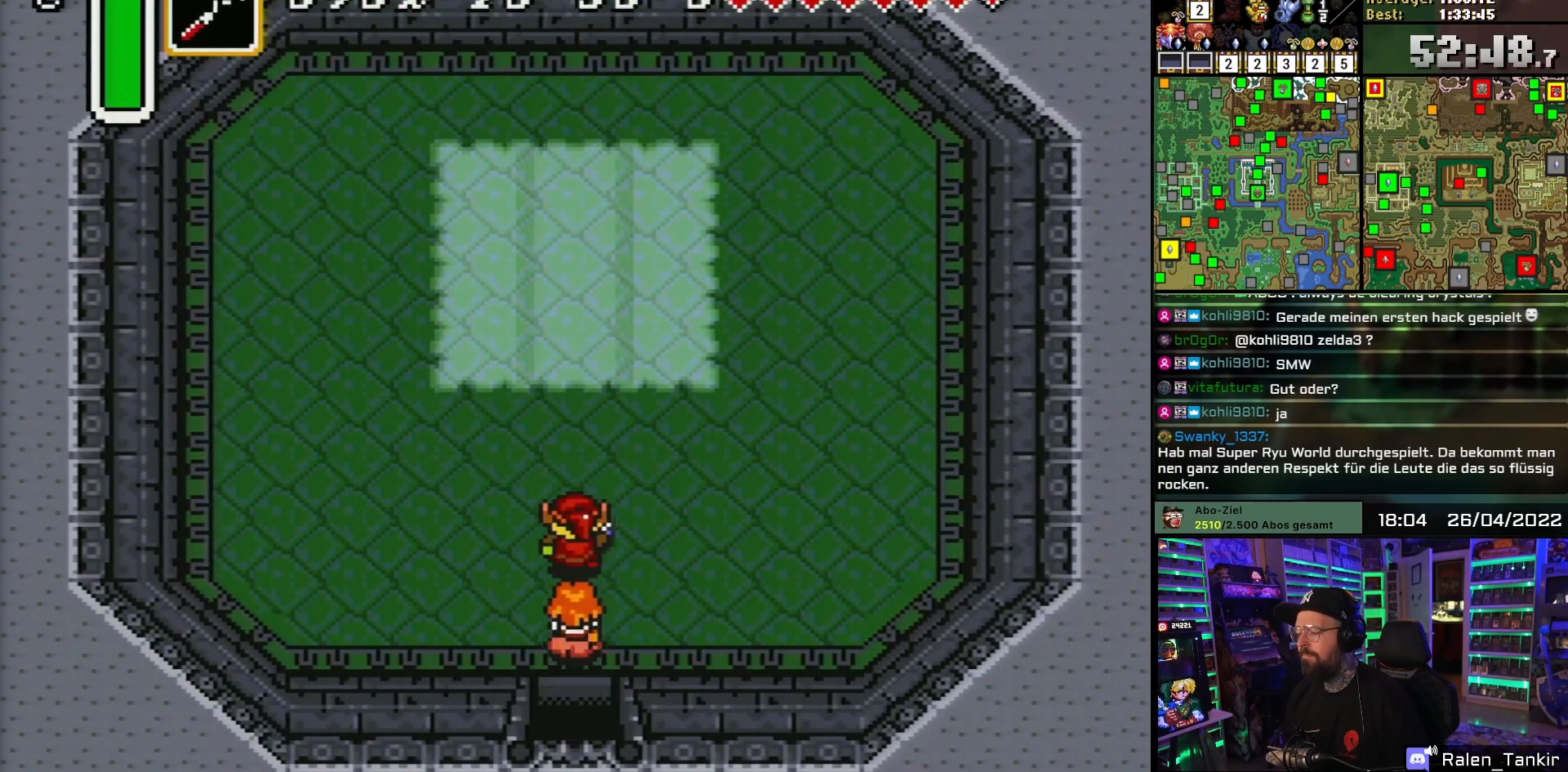
{"buttons": ["DPAD_UP"], "events": []}
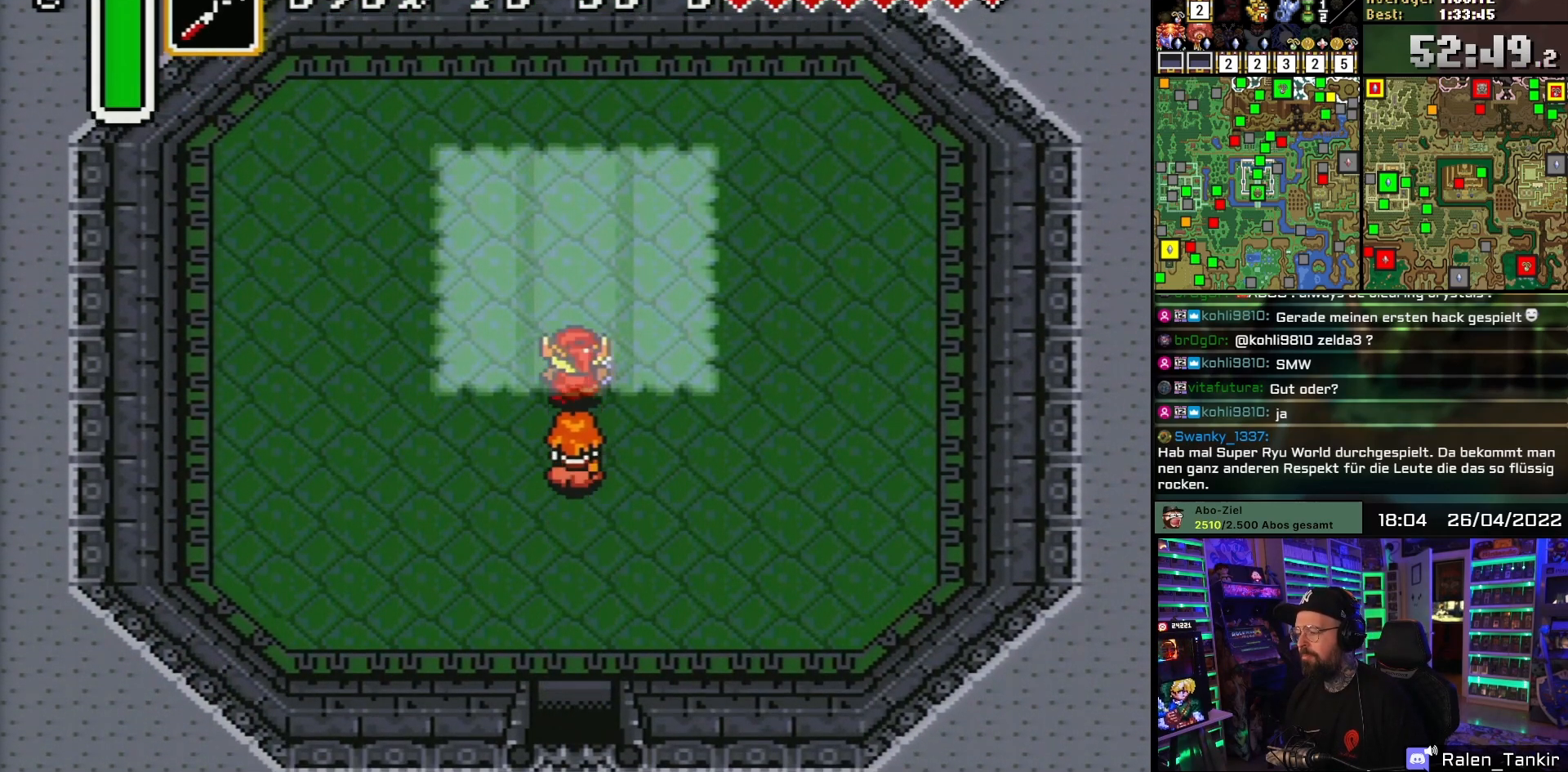
{"buttons": ["DPAD_UP"], "events": []}
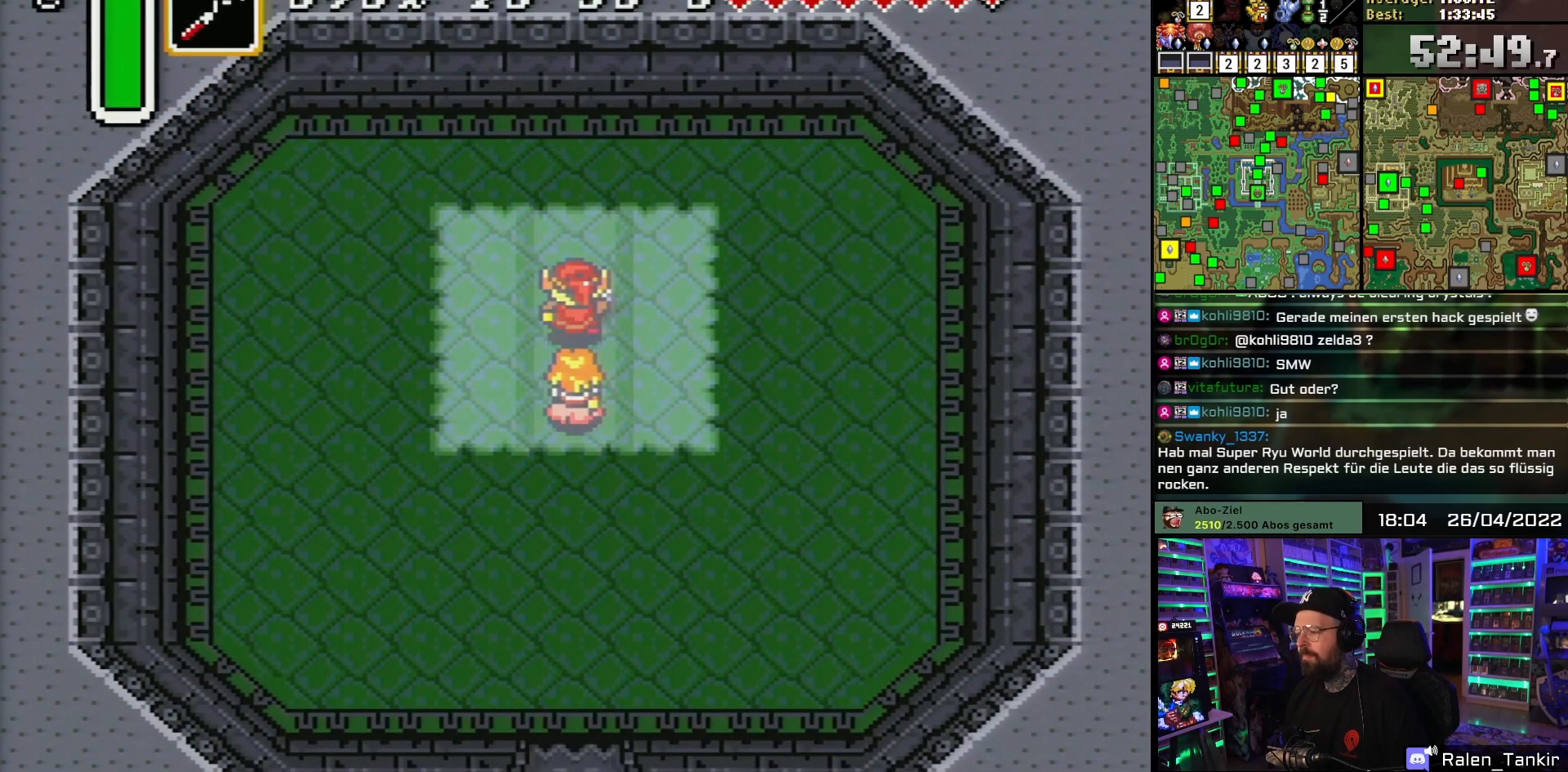
{"buttons": ["DPAD_UP"], "events": []}
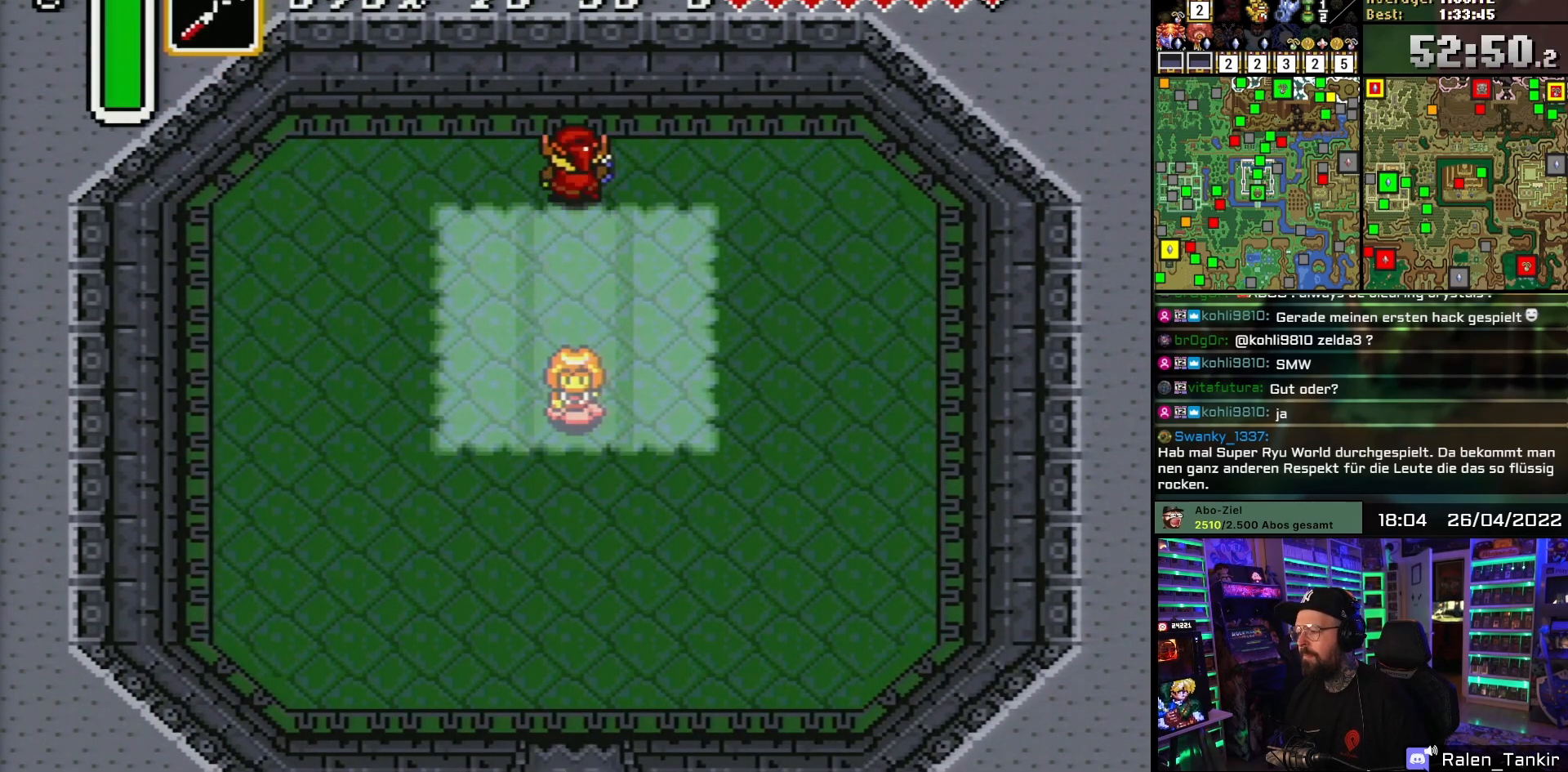
{"buttons": ["B"], "events": [[100, "DPAD_UP", "up"], [217, "DPAD_DOWN", "down"], [283, "DPAD_DOWN", "up"], [333, "B", "down"]]}
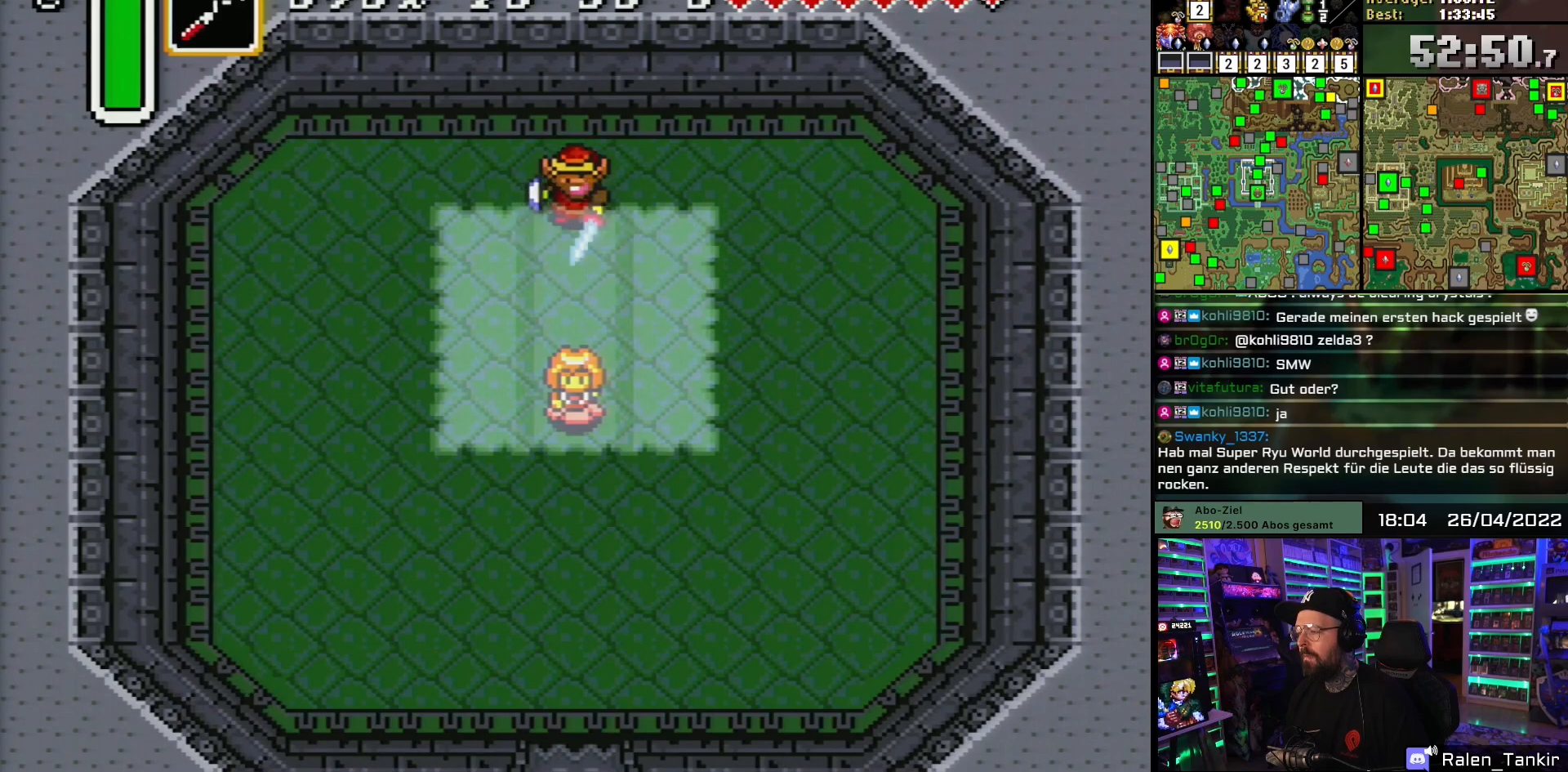
{"buttons": ["B"], "events": [[117, "DPAD_DOWN", "down"], [183, "DPAD_DOWN", "up"], [350, "DPAD_DOWN", "down"], [417, "DPAD_DOWN", "up"]]}
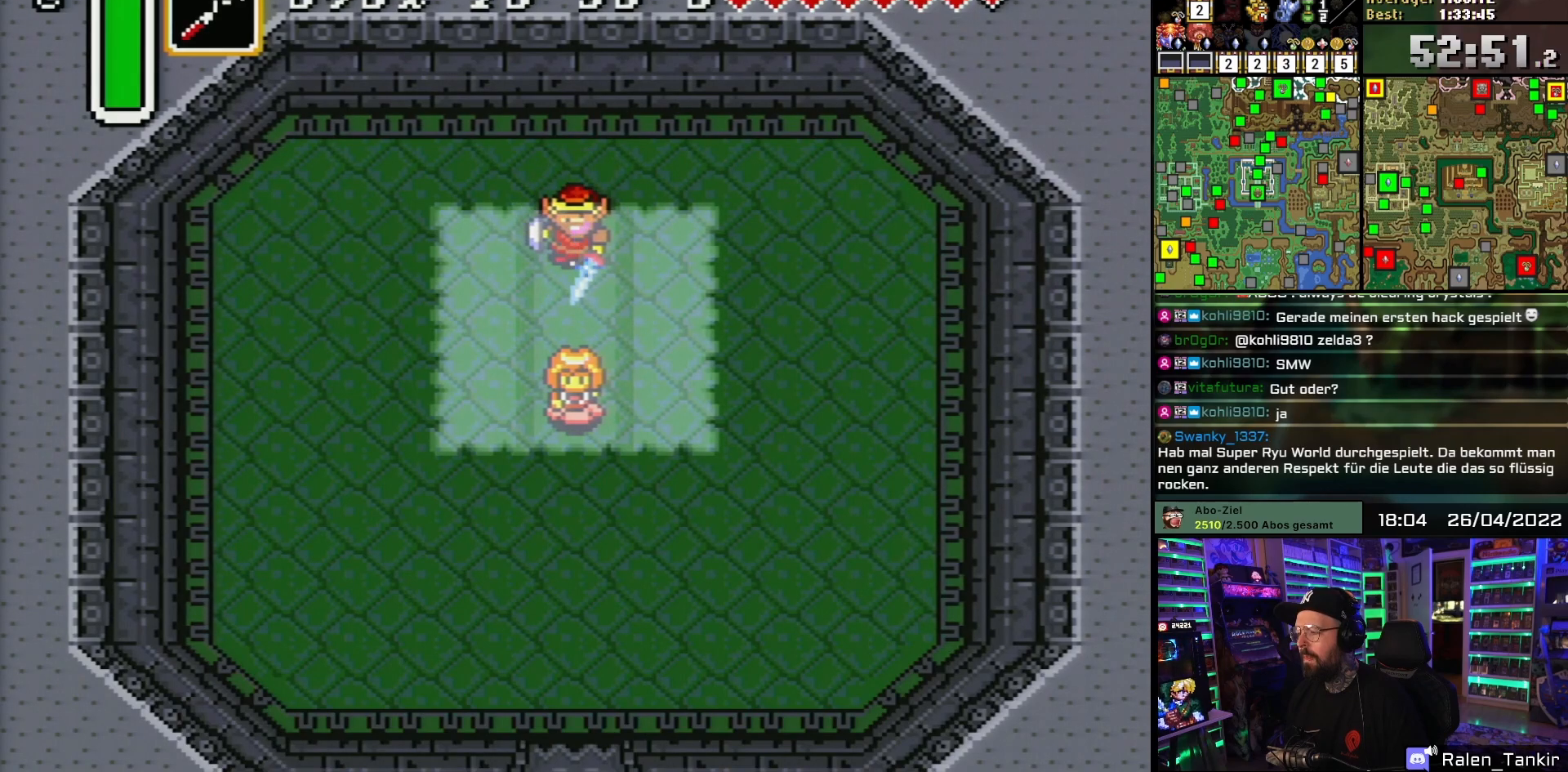
{"buttons": ["B"], "events": []}
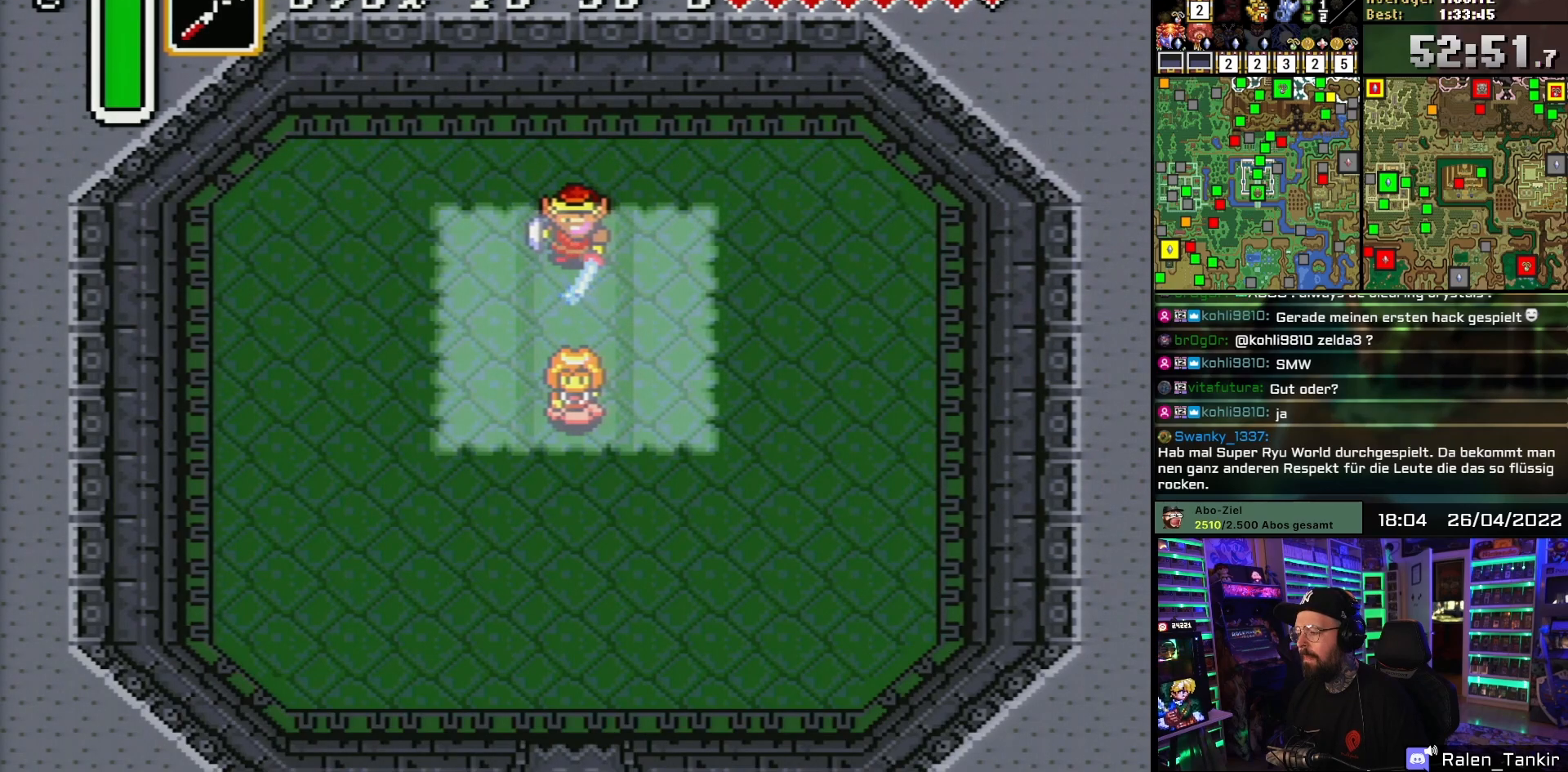
{"buttons": ["B"], "events": [[150, "DPAD_DOWN", "down"], [183, "DPAD_DOWN", "up"]]}
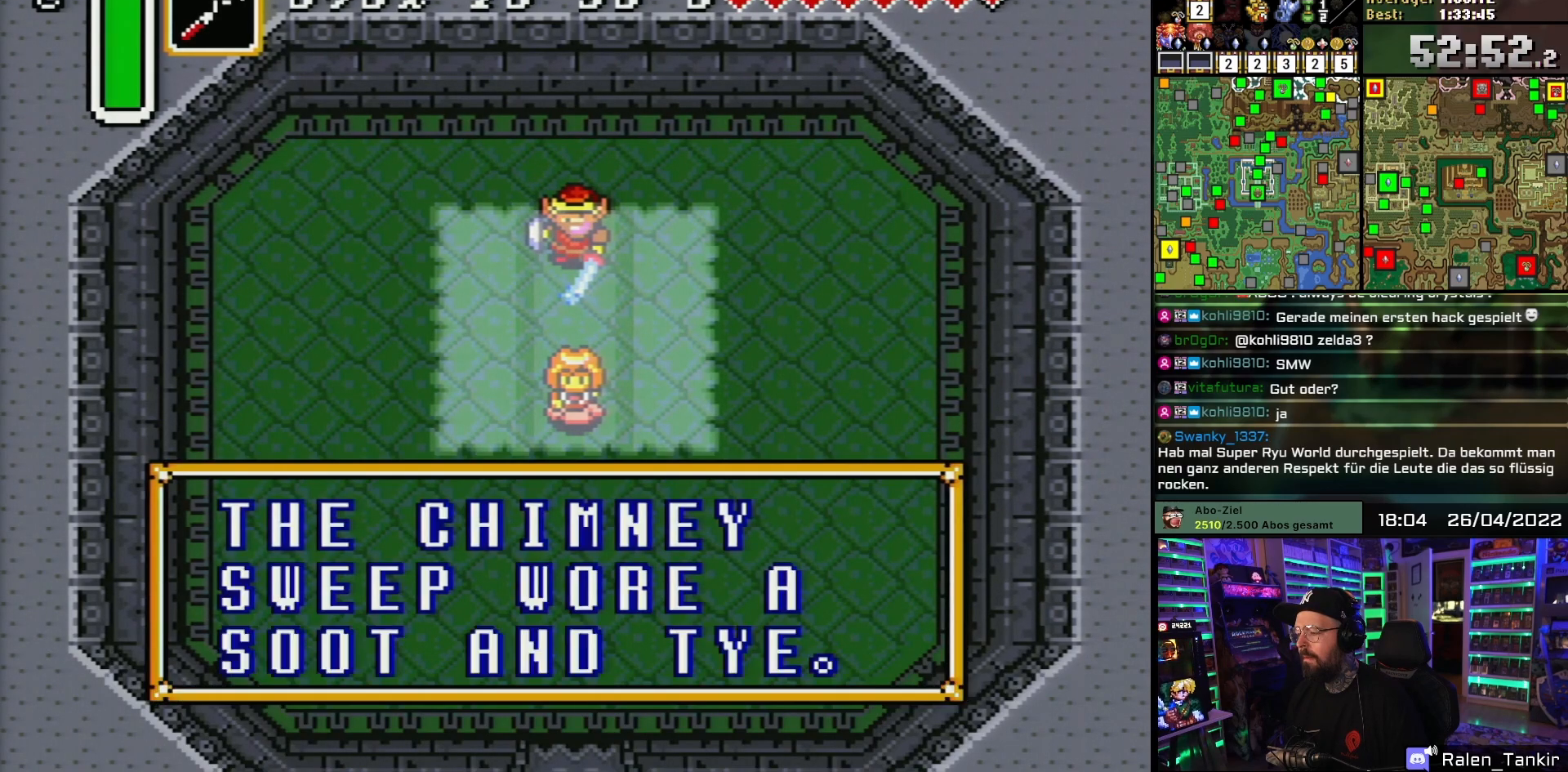
{"buttons": ["B"], "events": [[233, "A", "down"], [283, "A", "up"], [433, "A", "down"], [483, "A", "up"]]}
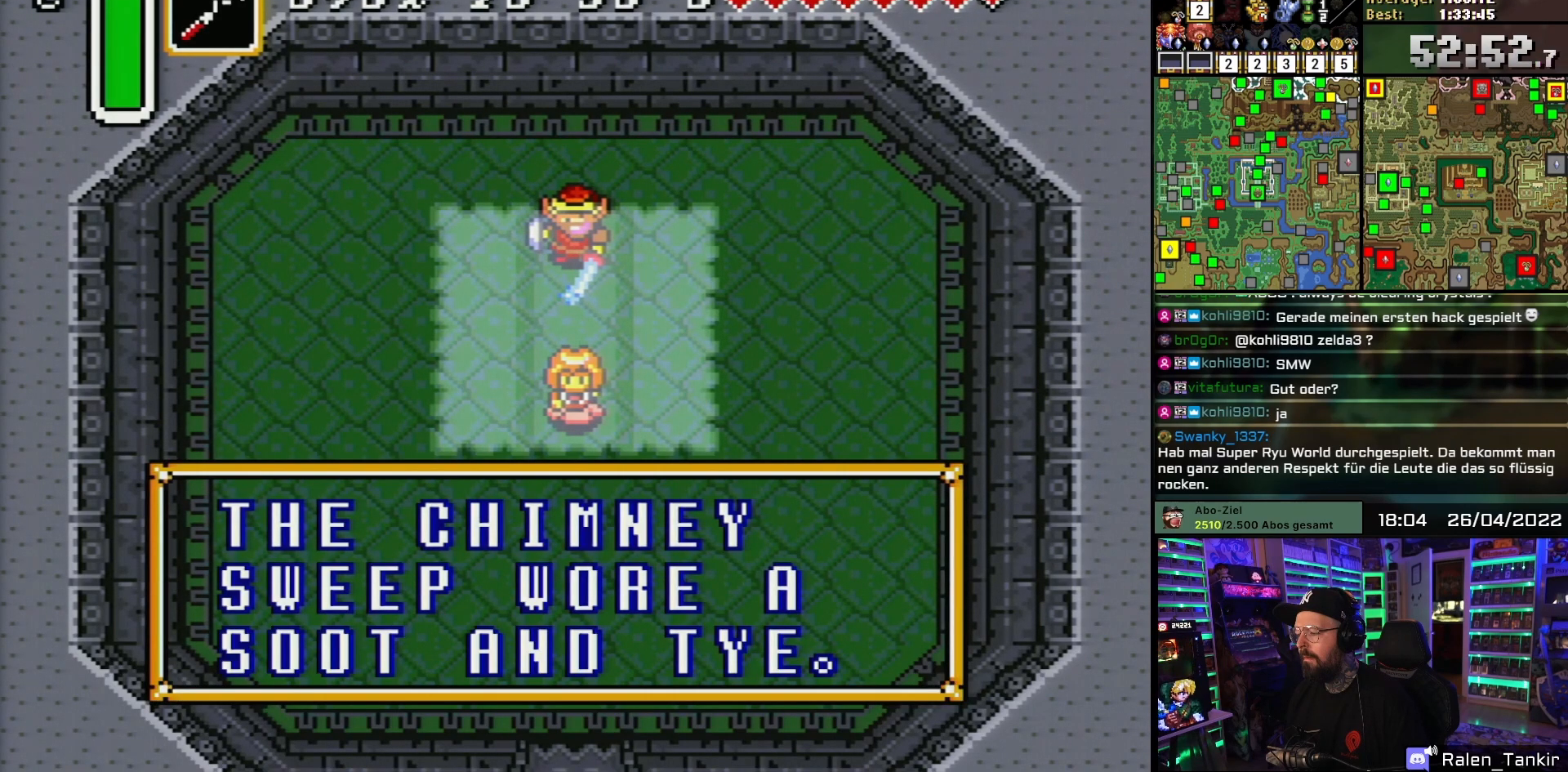
{"buttons": ["B"], "events": [[250, "A", "down"], [333, "A", "up"]]}
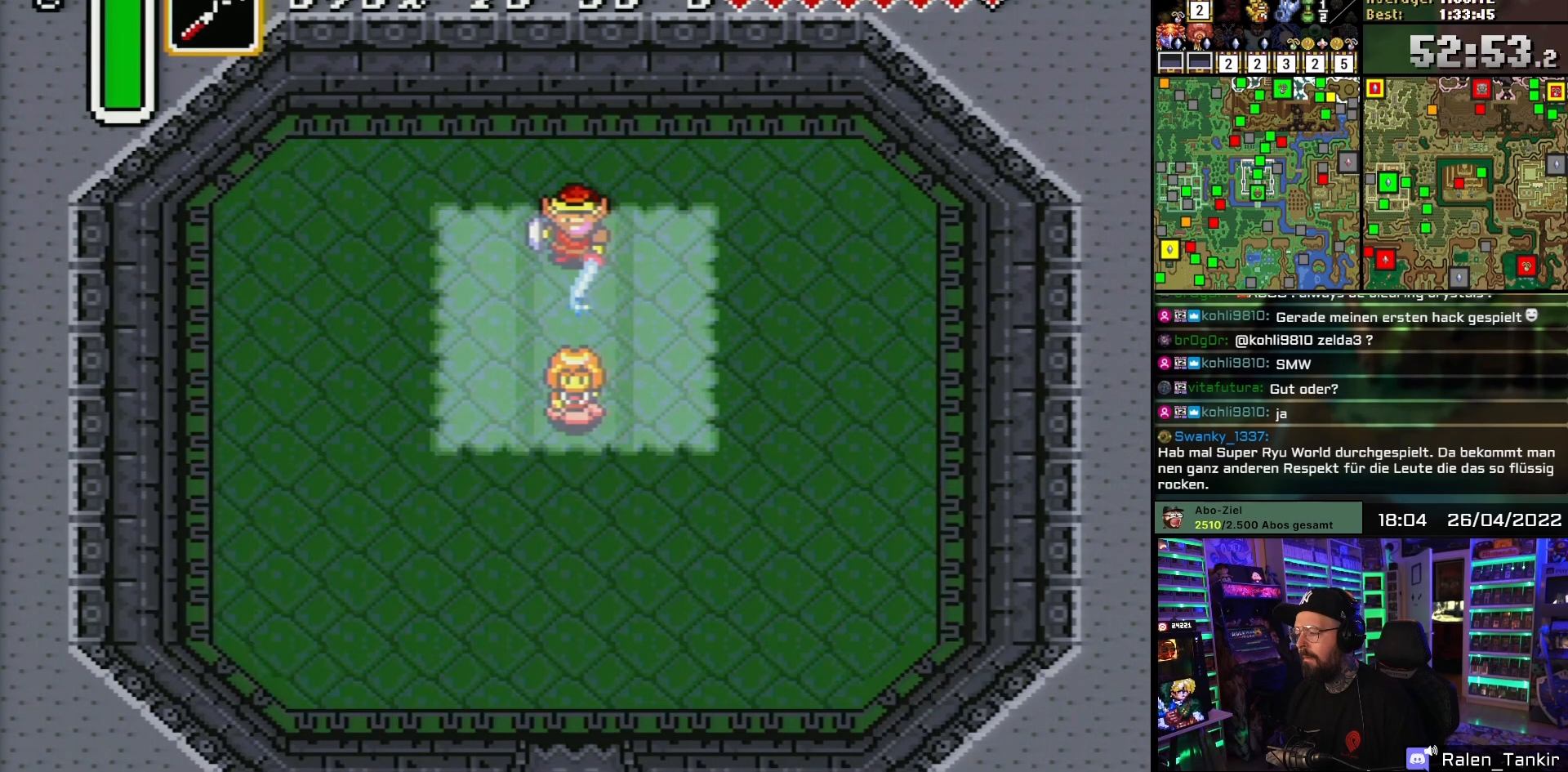
{"buttons": ["B"], "events": []}
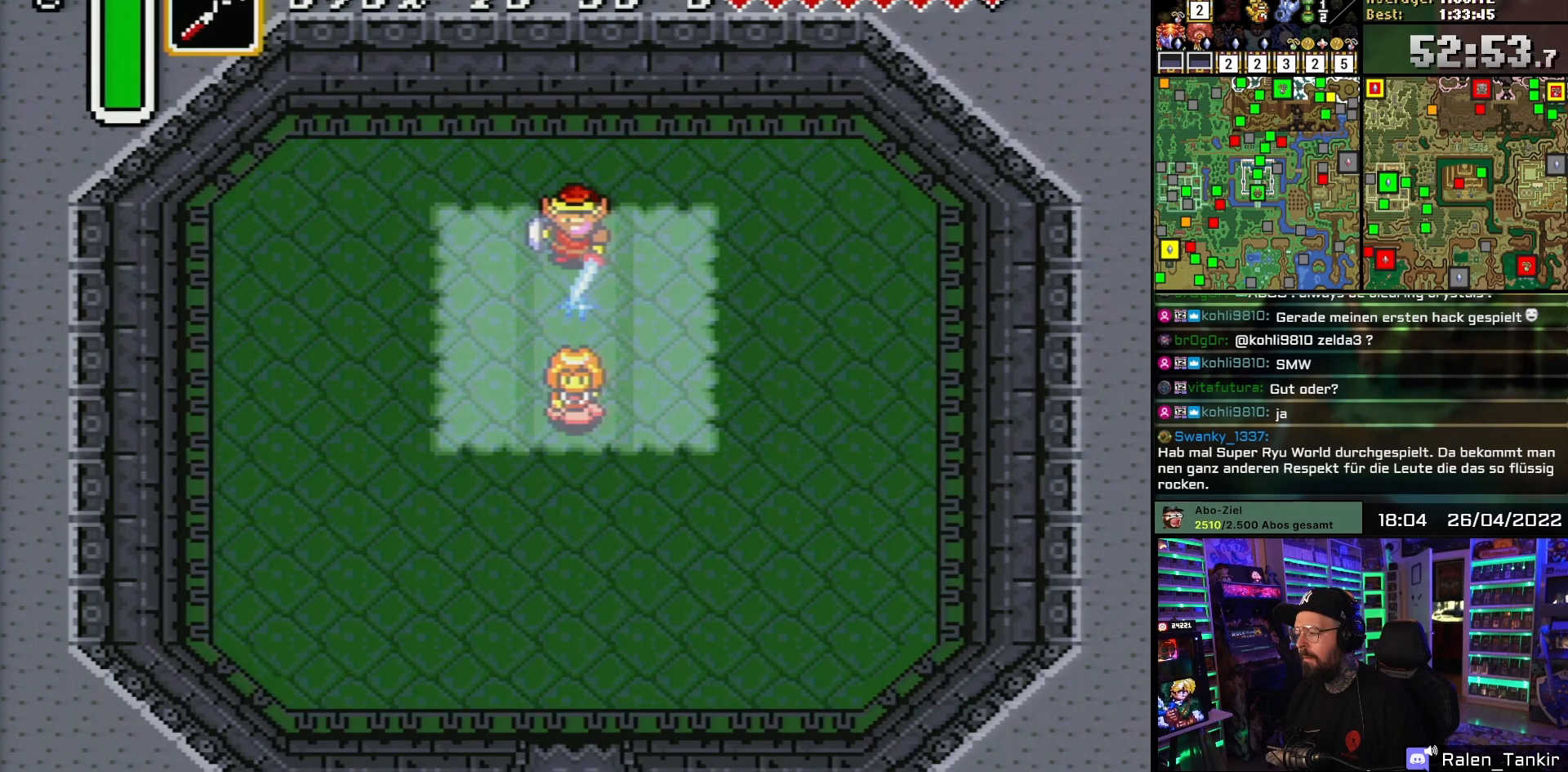
{"buttons": ["B"], "events": []}